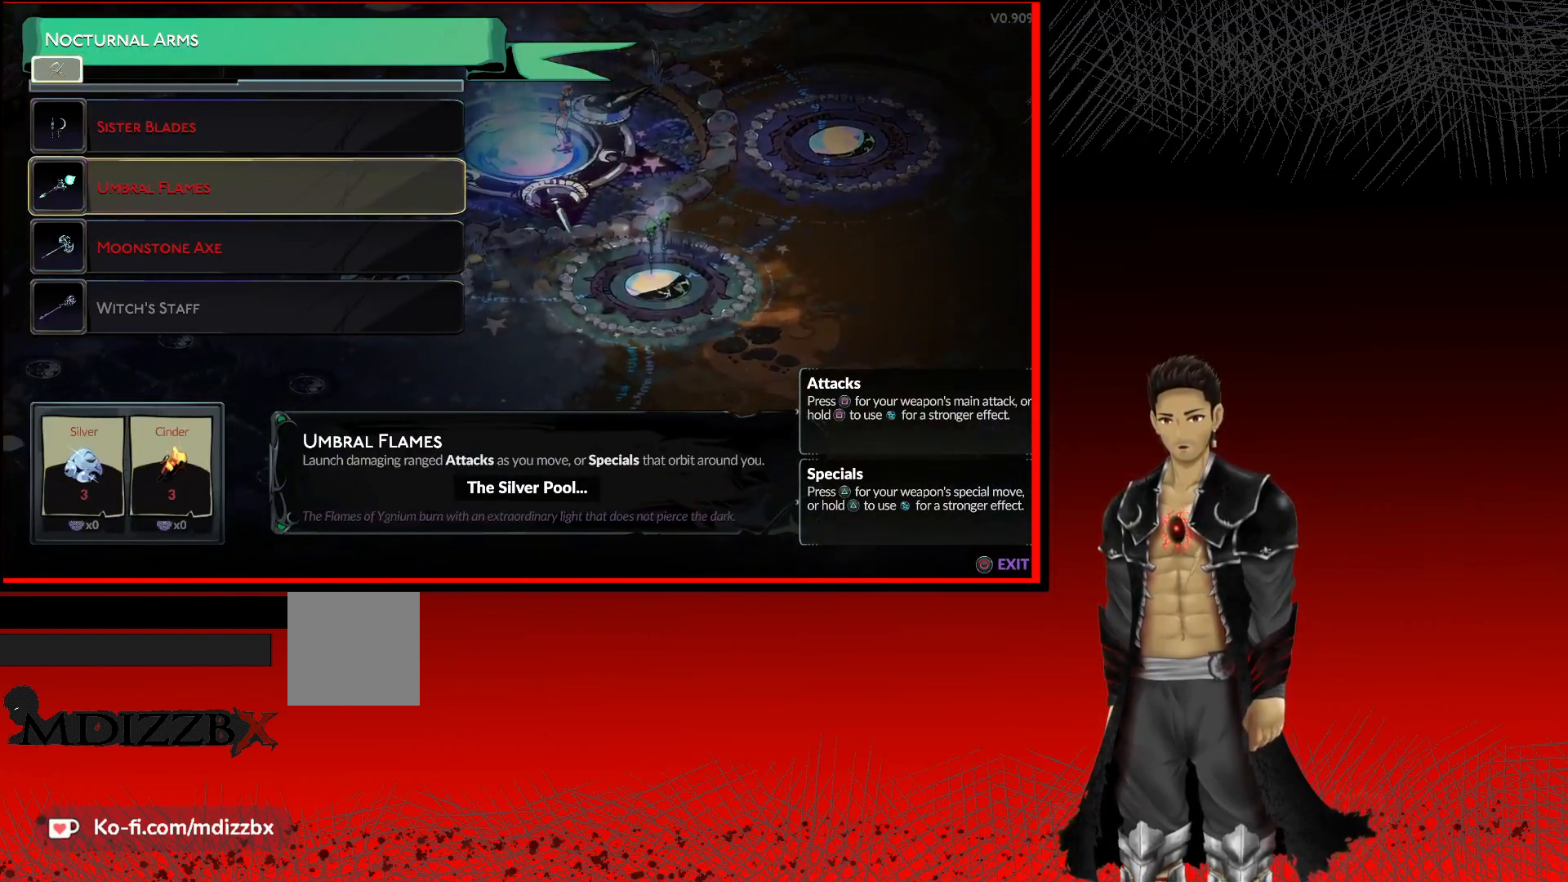
Gameplay with a controller (Xbox layout); each line is a JSON object with the inputs held at the frame after it. "events" lists button and stick changes between this image and that frame as [ms after this image, input, new state], when the widget could be followed in between. Not read: R3.
{"buttons": [], "left_stick": "center", "right_stick": "center", "events": [[83, "DPAD_UP", "down"], [200, "DPAD_UP", "up"]]}
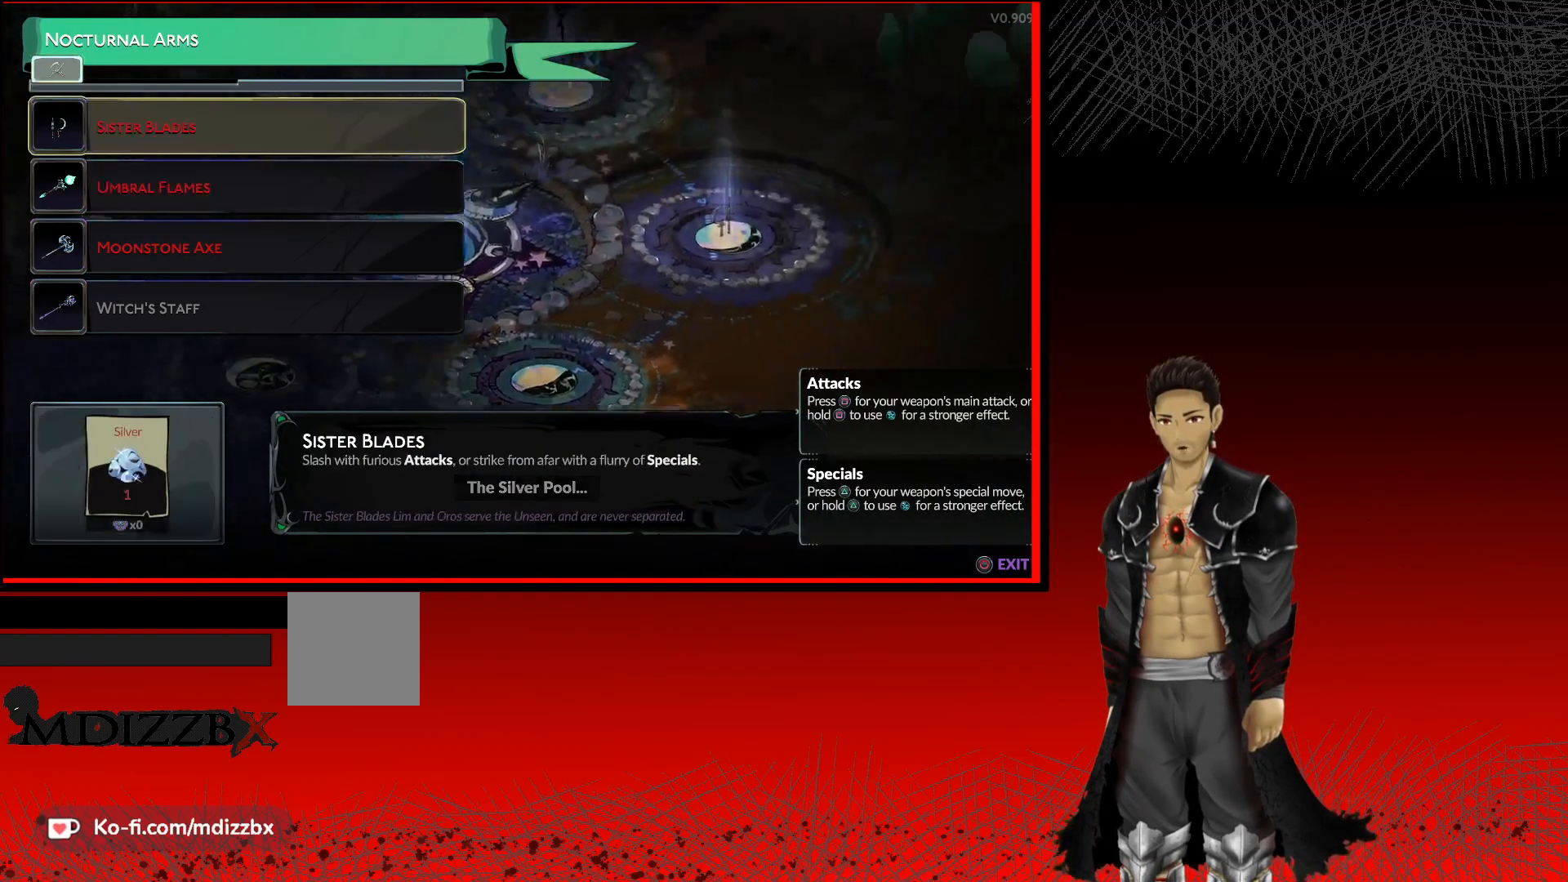
{"buttons": [], "left_stick": "center", "right_stick": "center", "events": []}
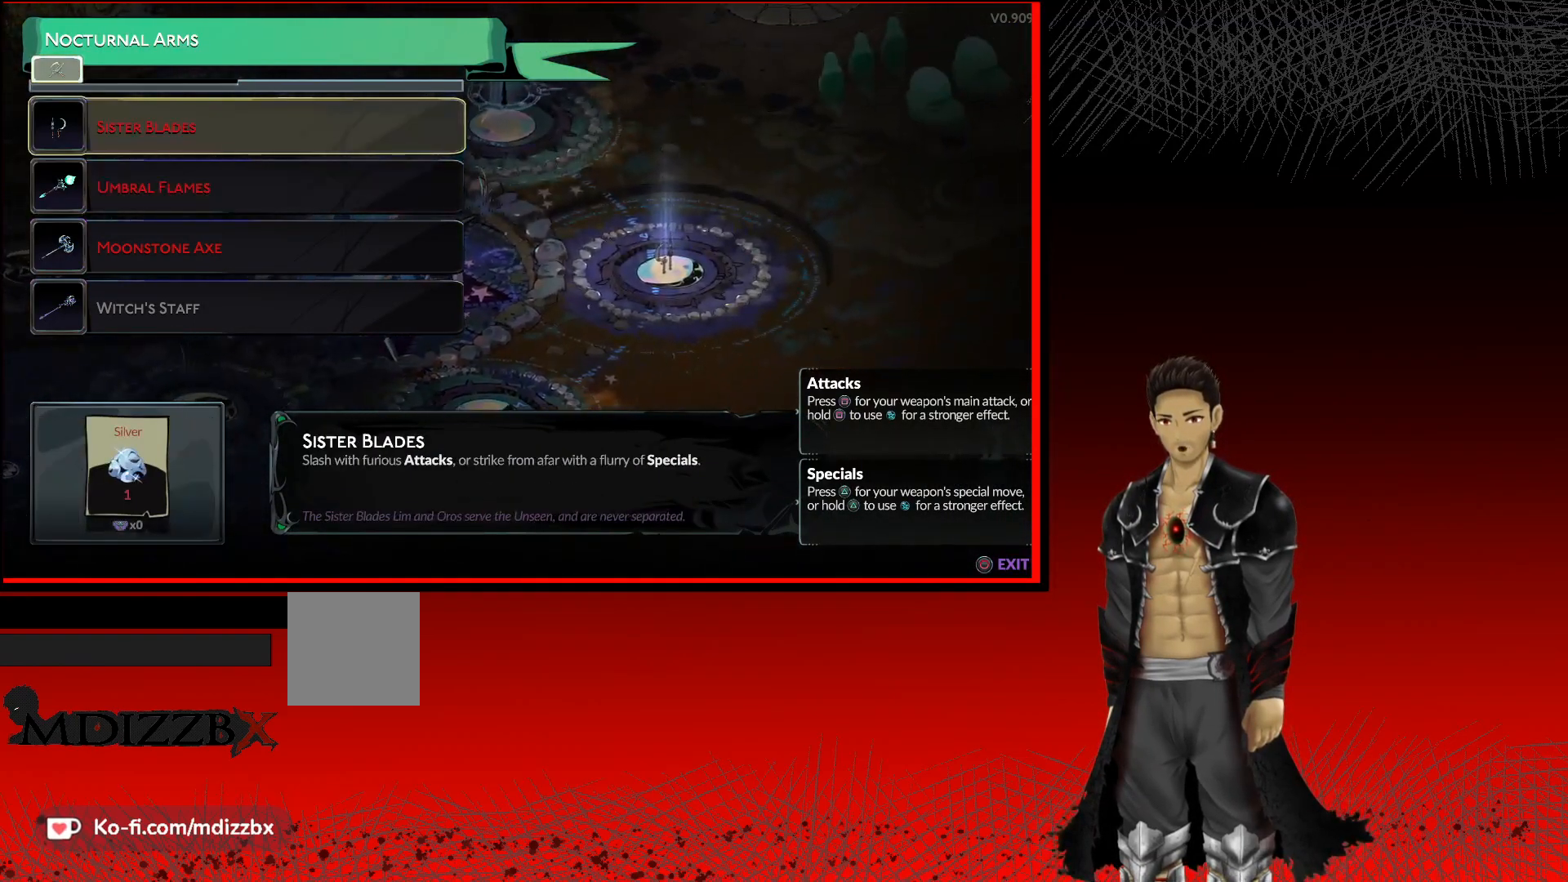
{"buttons": [], "left_stick": "center", "right_stick": "center", "events": [[33, "B", "down"], [233, "B", "up"]]}
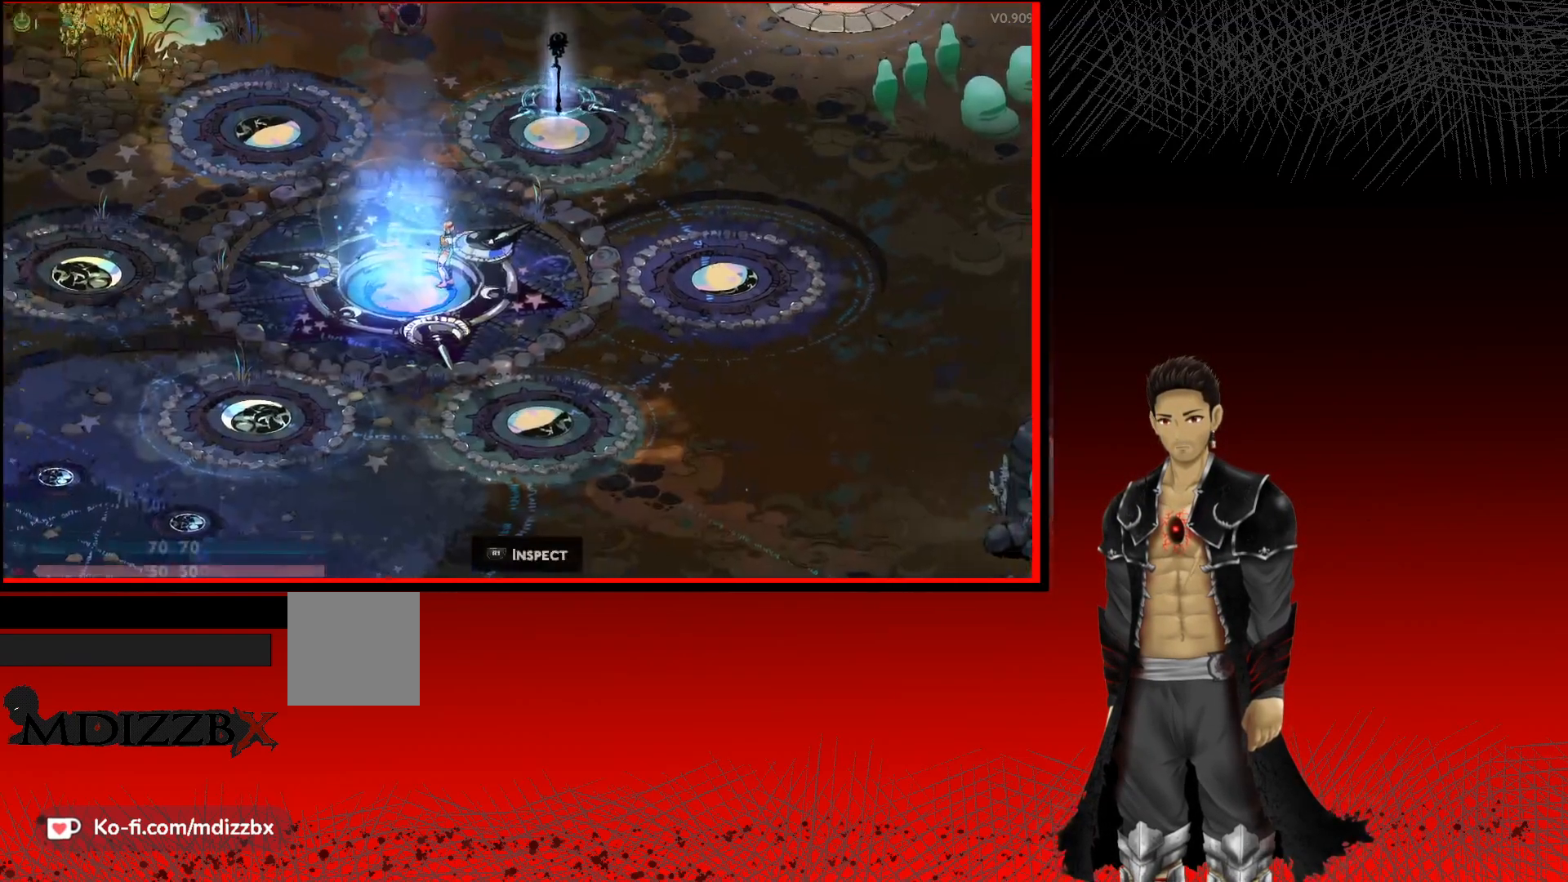
{"buttons": [], "left_stick": "center", "right_stick": "center", "events": []}
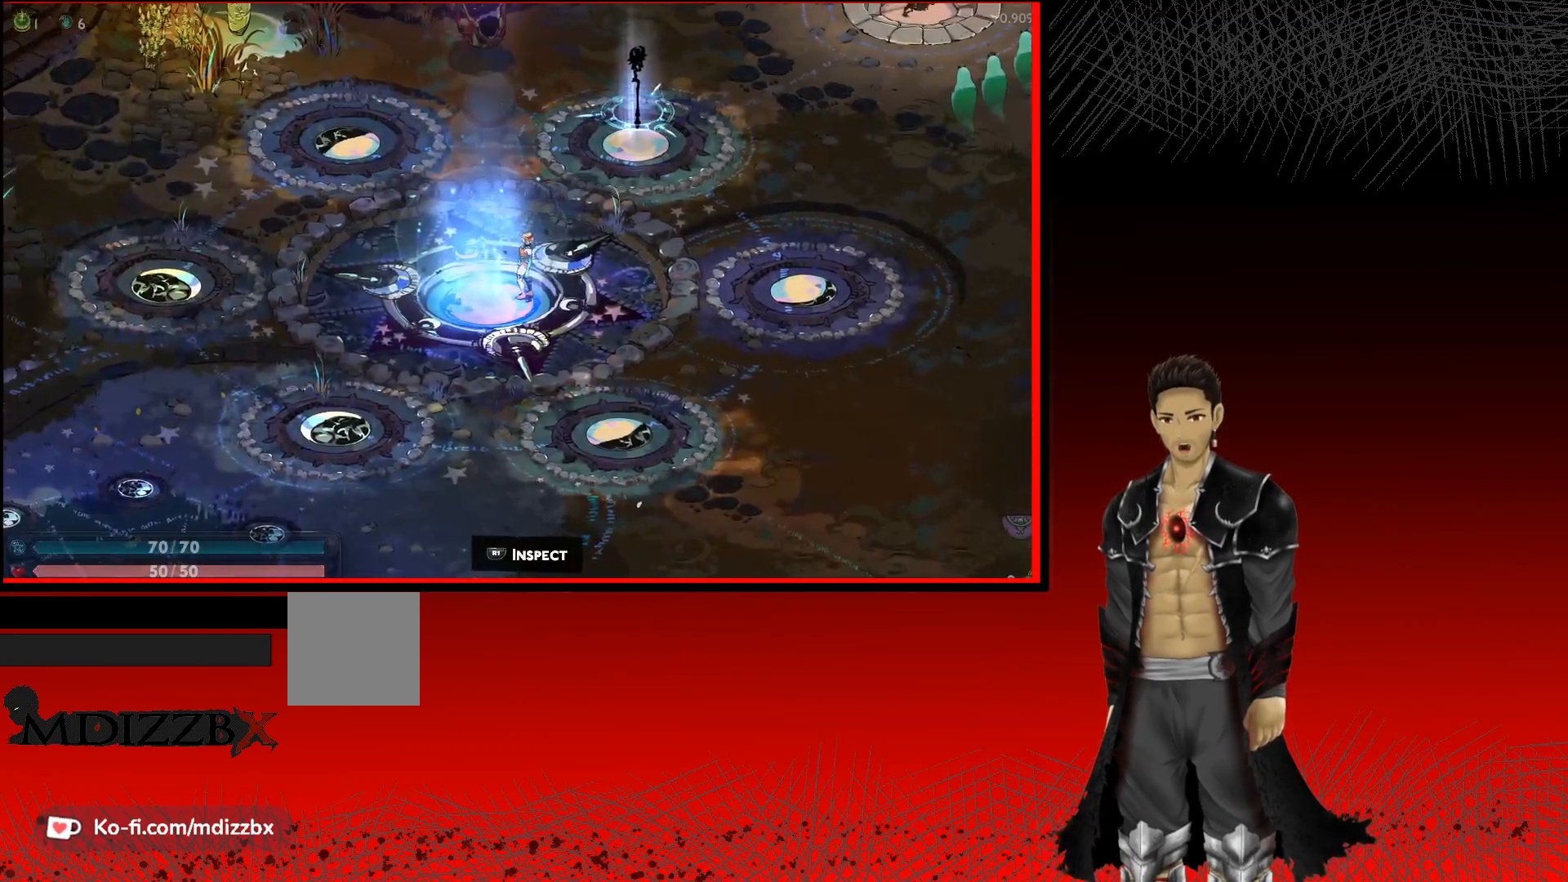
{"buttons": [], "left_stick": "down-right", "right_stick": "center", "events": [[117, "left_stick", "down-right"]]}
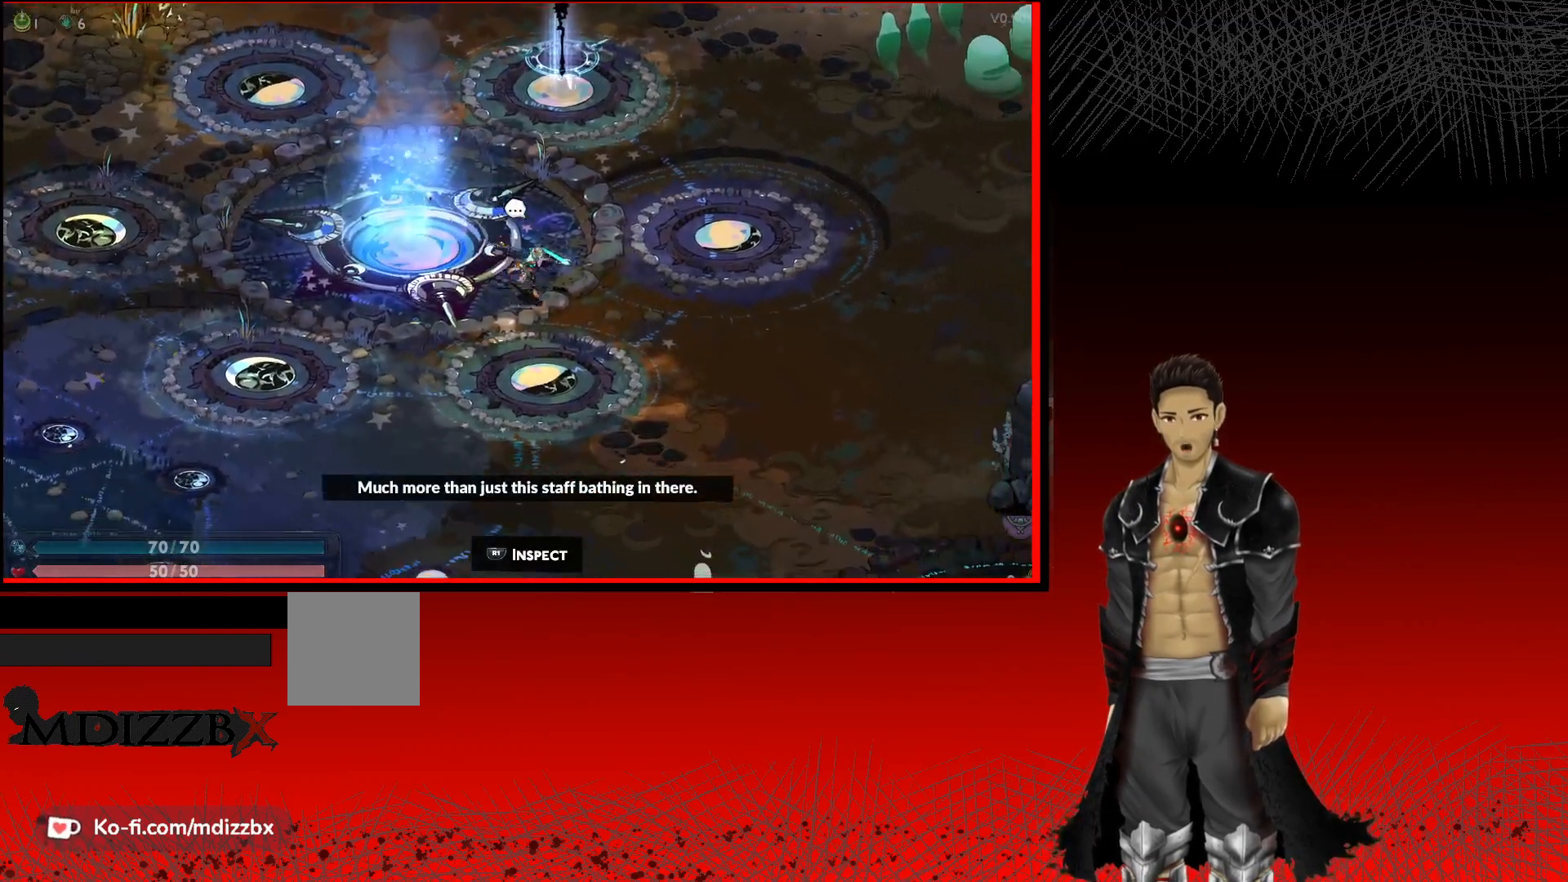
{"buttons": [], "left_stick": "down-right", "right_stick": "center", "events": []}
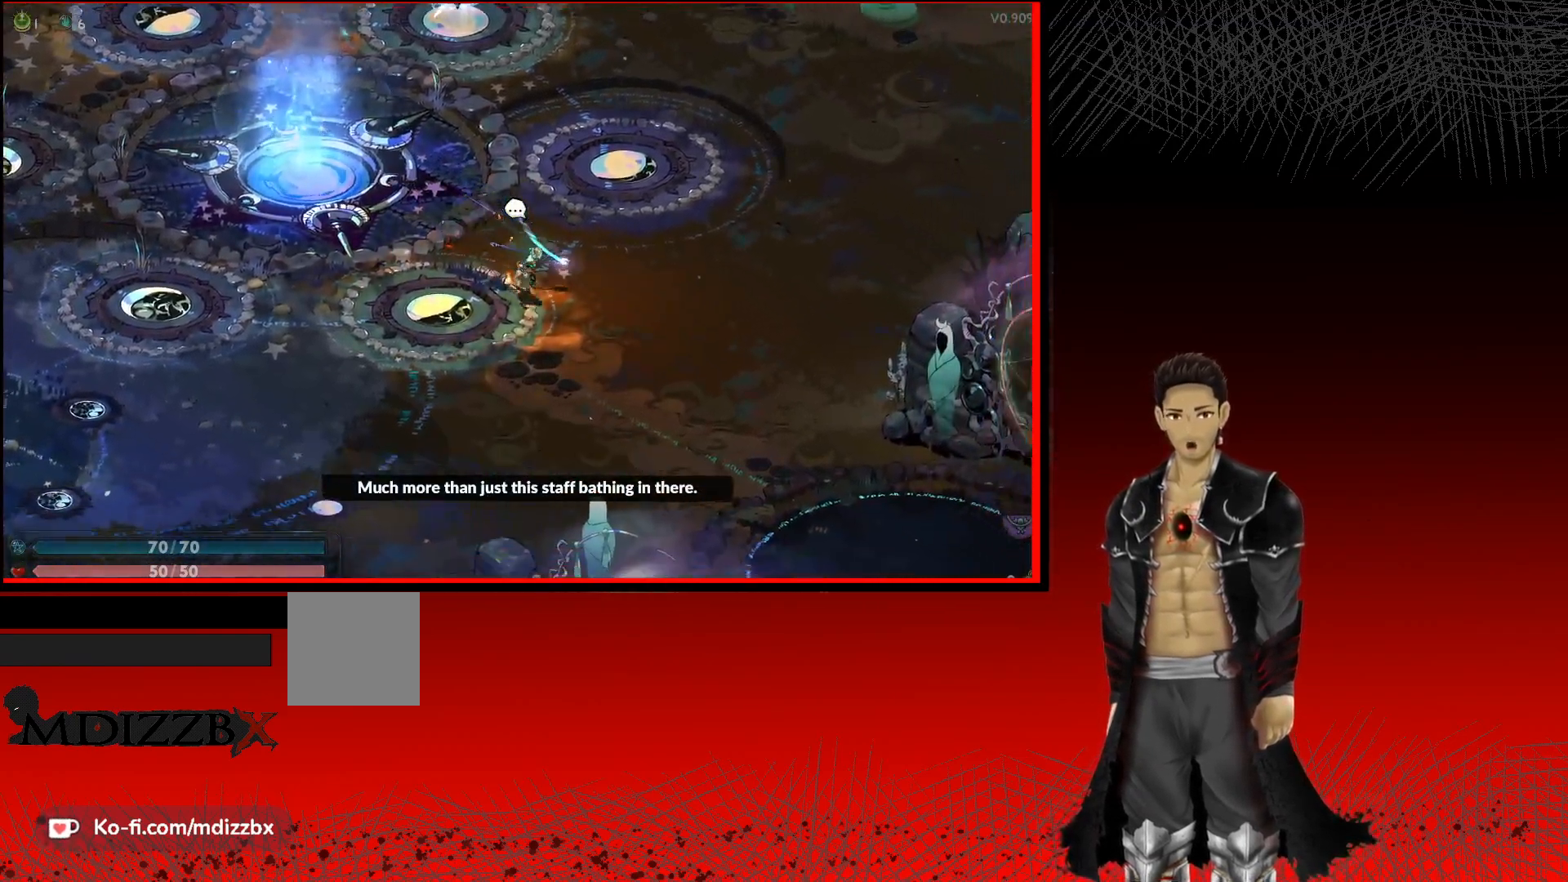
{"buttons": [], "left_stick": "down-right", "right_stick": "center", "events": []}
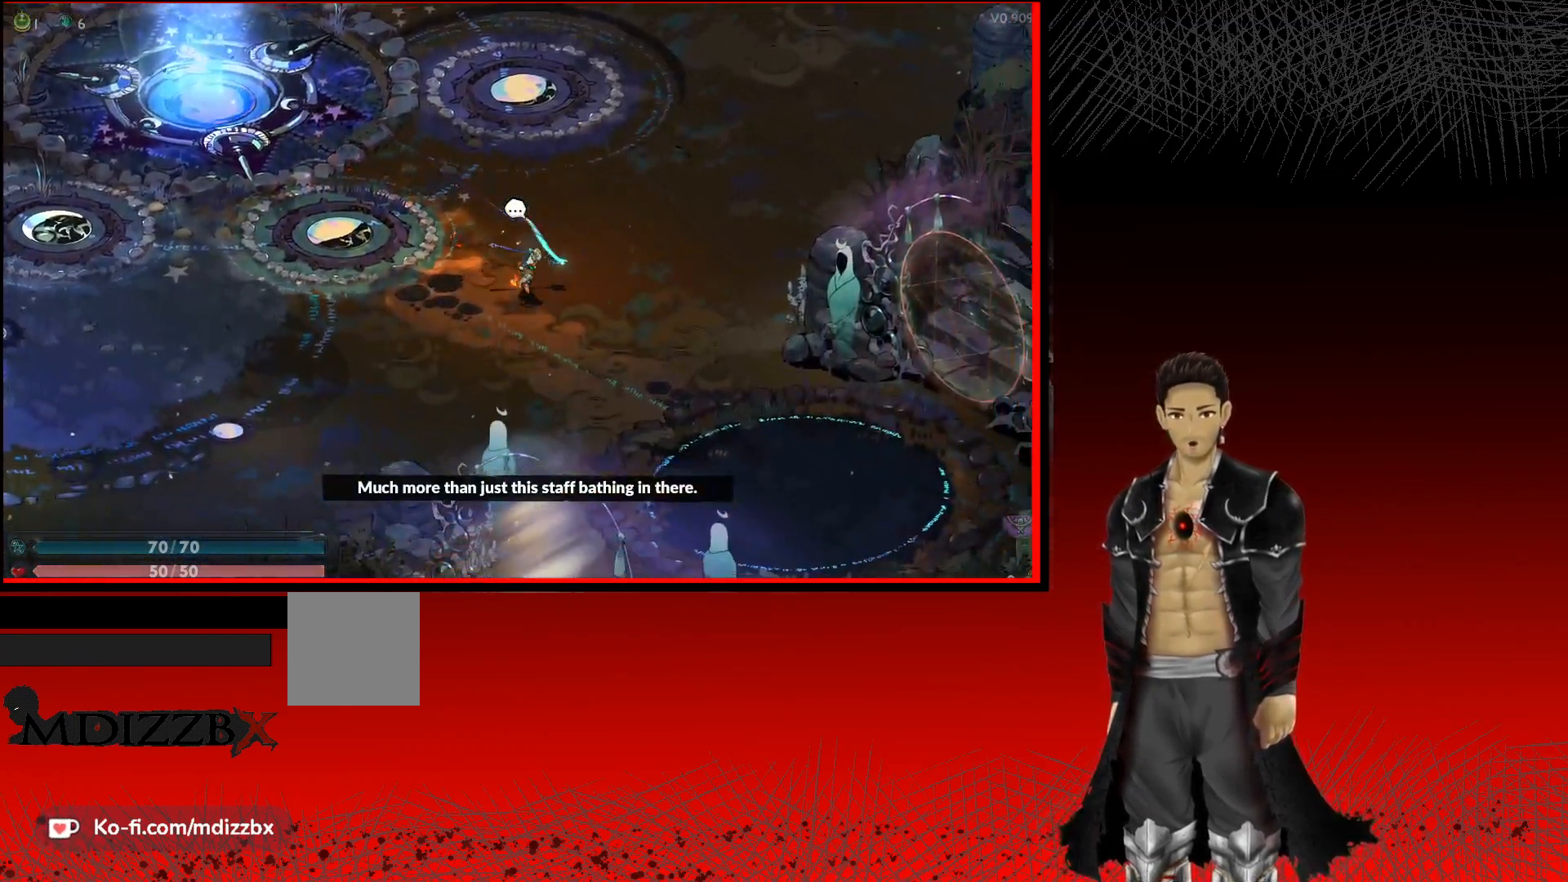
{"buttons": [], "left_stick": "down-right", "right_stick": "center", "events": []}
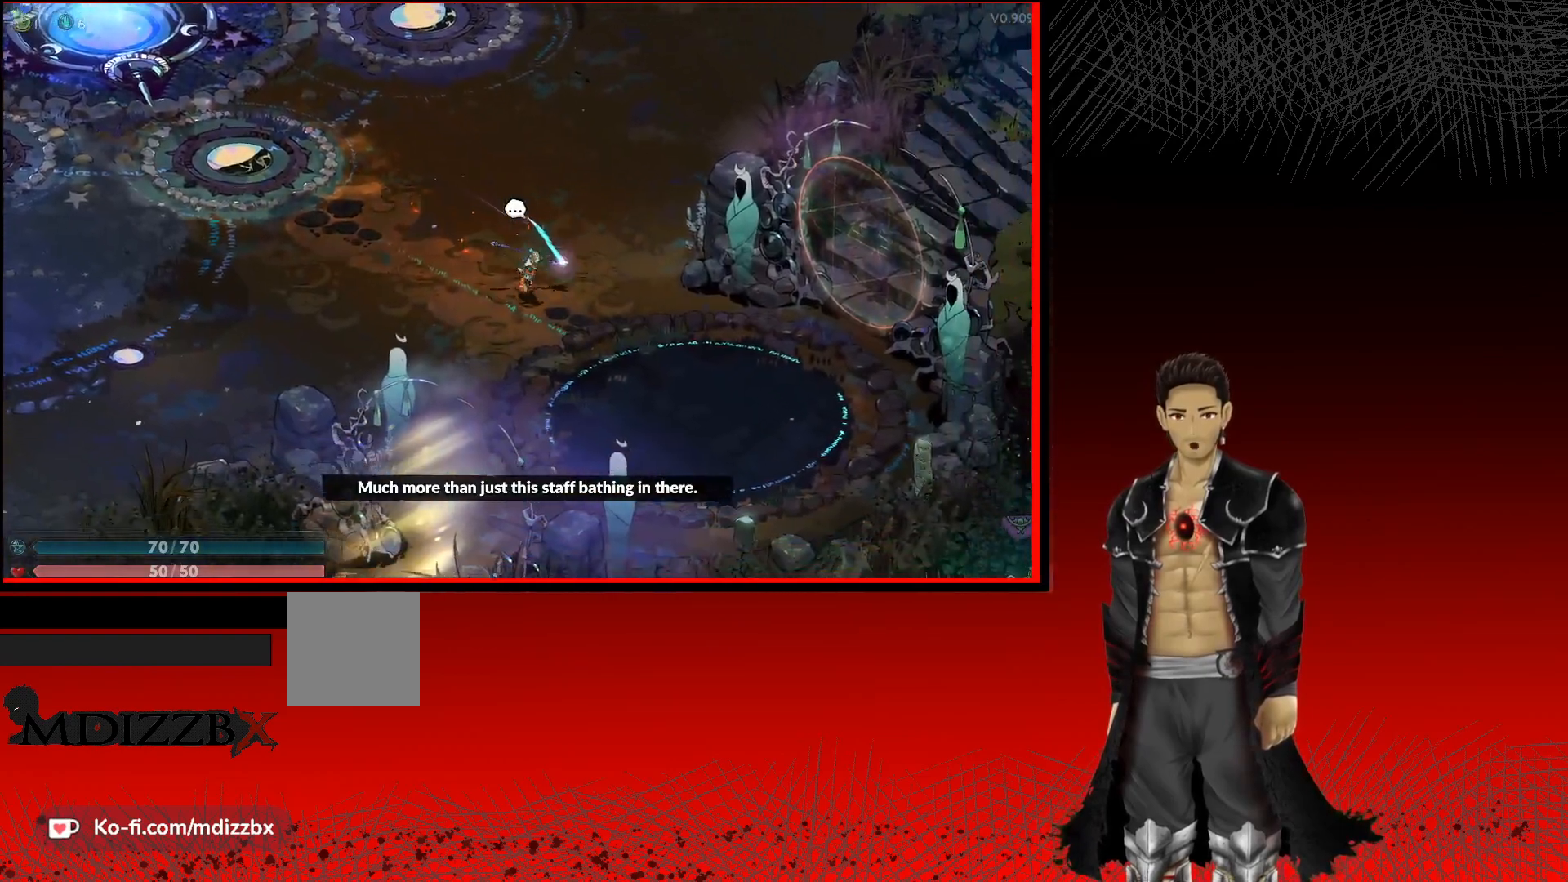
{"buttons": [], "left_stick": "down-right", "right_stick": "center", "events": []}
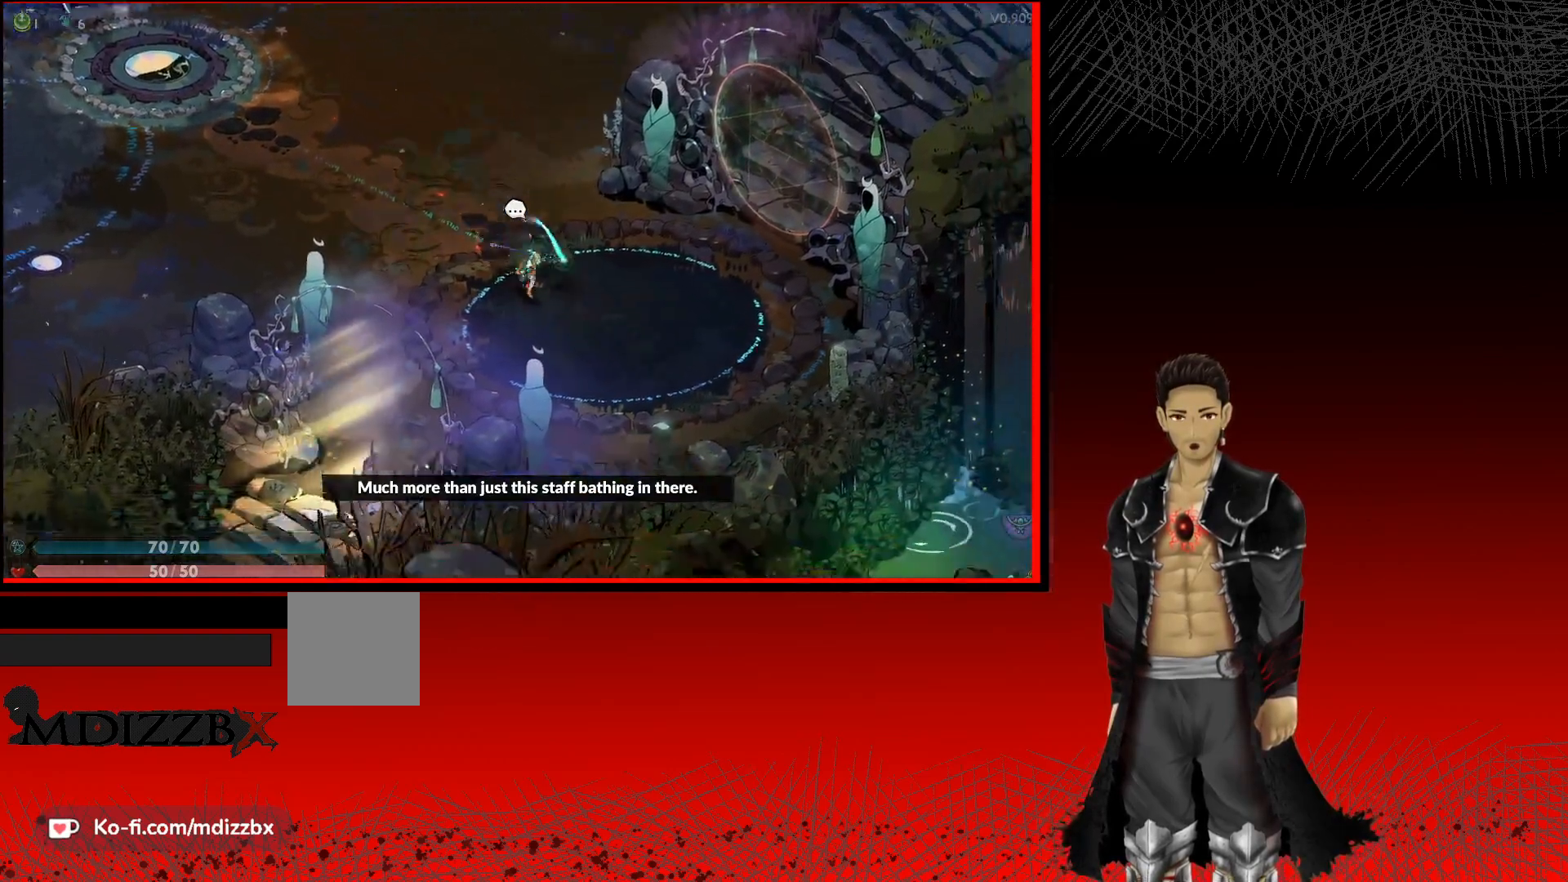
{"buttons": [], "left_stick": "down", "right_stick": "center", "events": [[200, "left_stick", "center"], [350, "left_stick", "right"], [483, "left_stick", "down"]]}
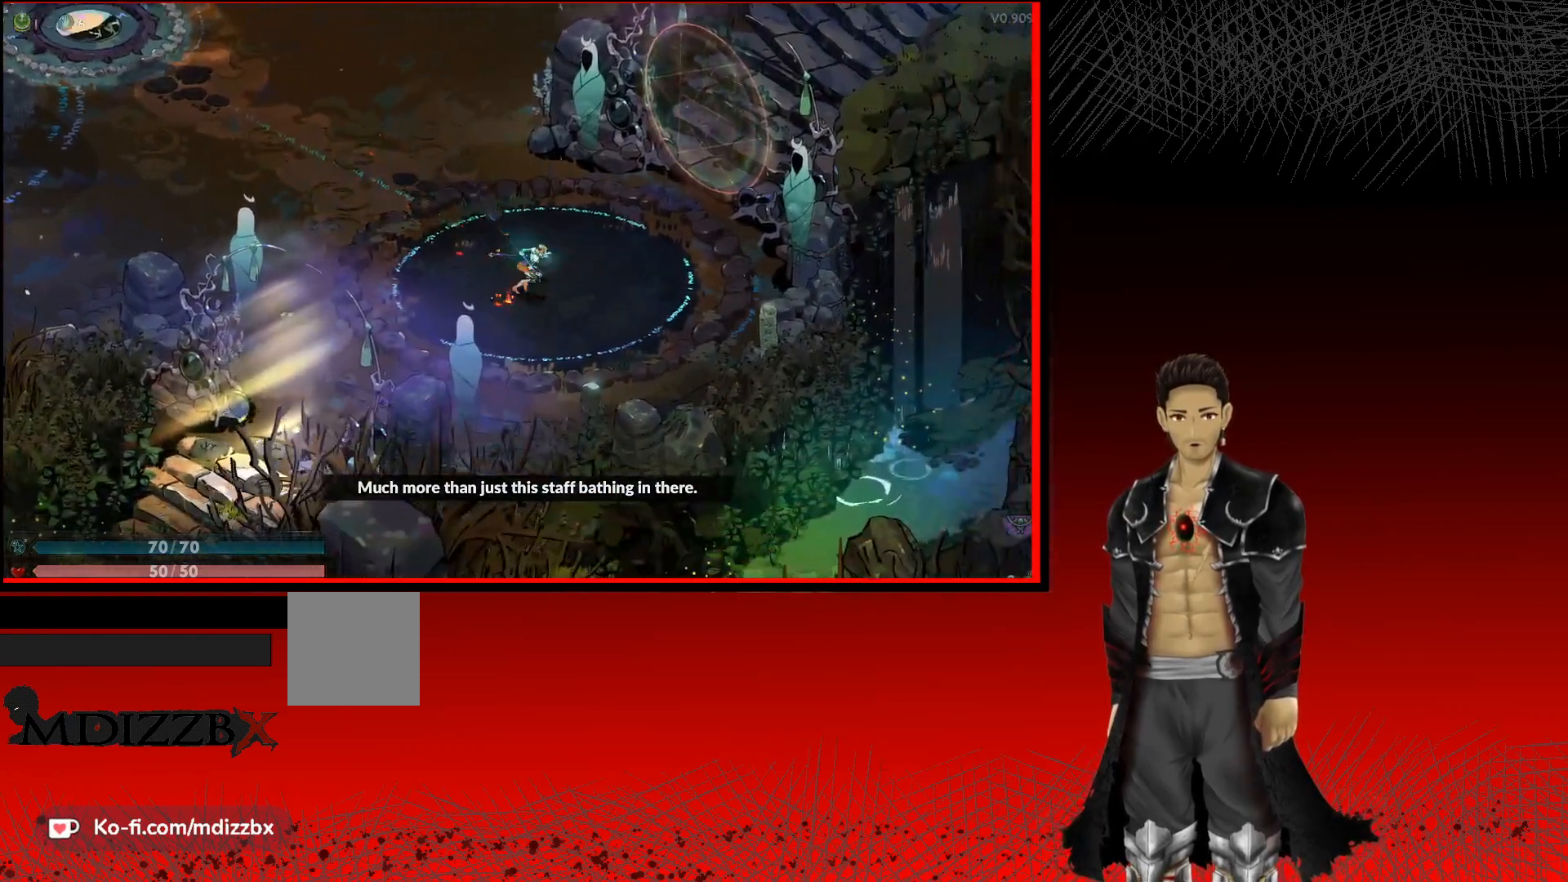
{"buttons": [], "left_stick": "left", "right_stick": "center", "events": [[50, "left_stick", "down-left"], [417, "left_stick", "left"]]}
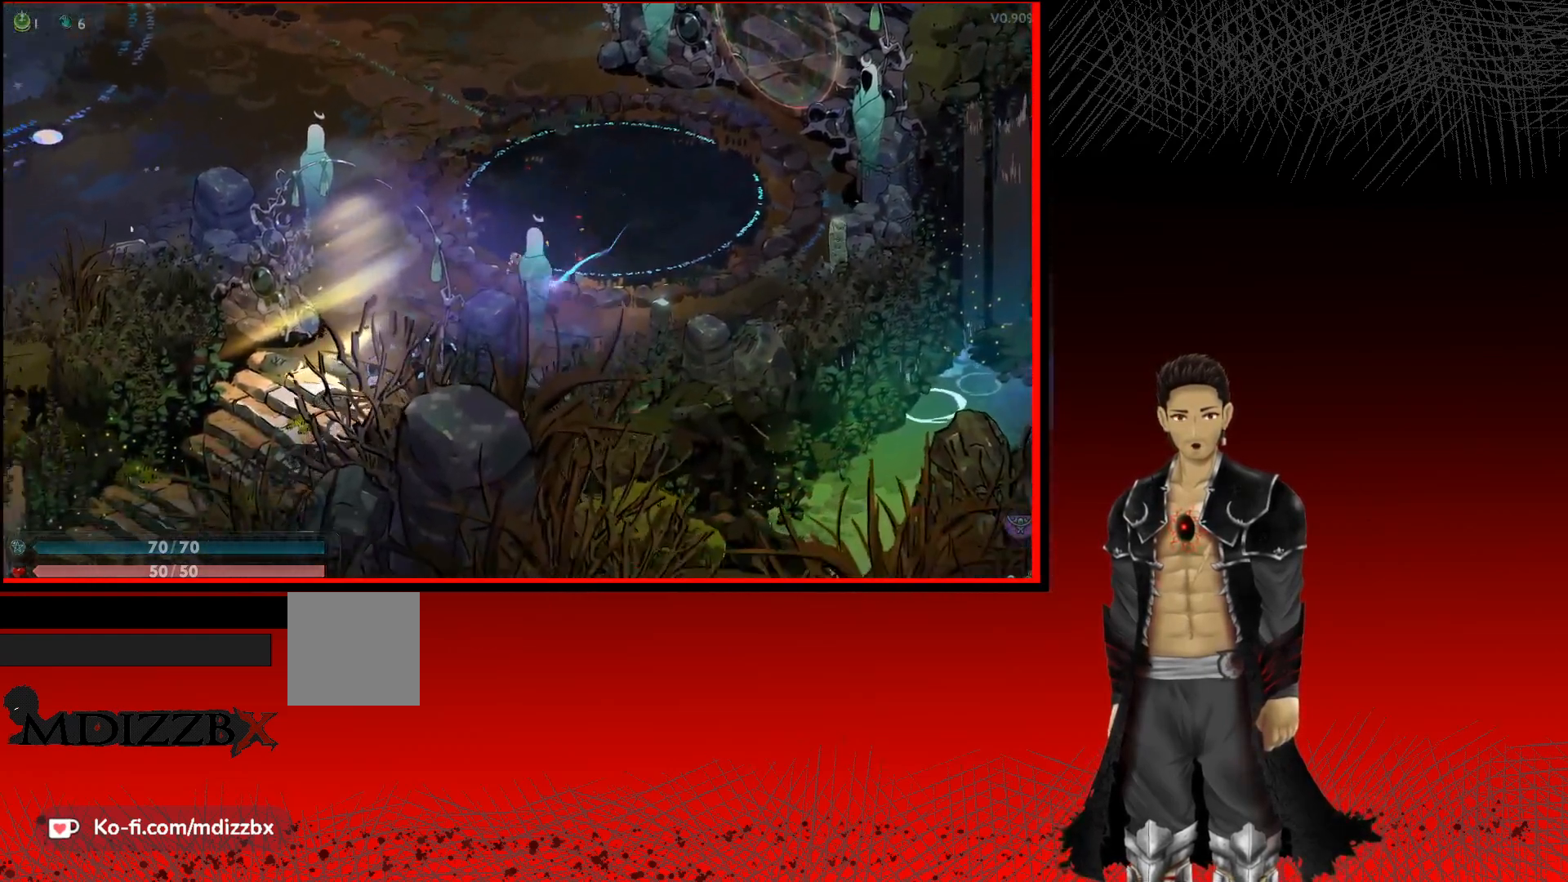
{"buttons": [], "left_stick": "left", "right_stick": "center", "events": []}
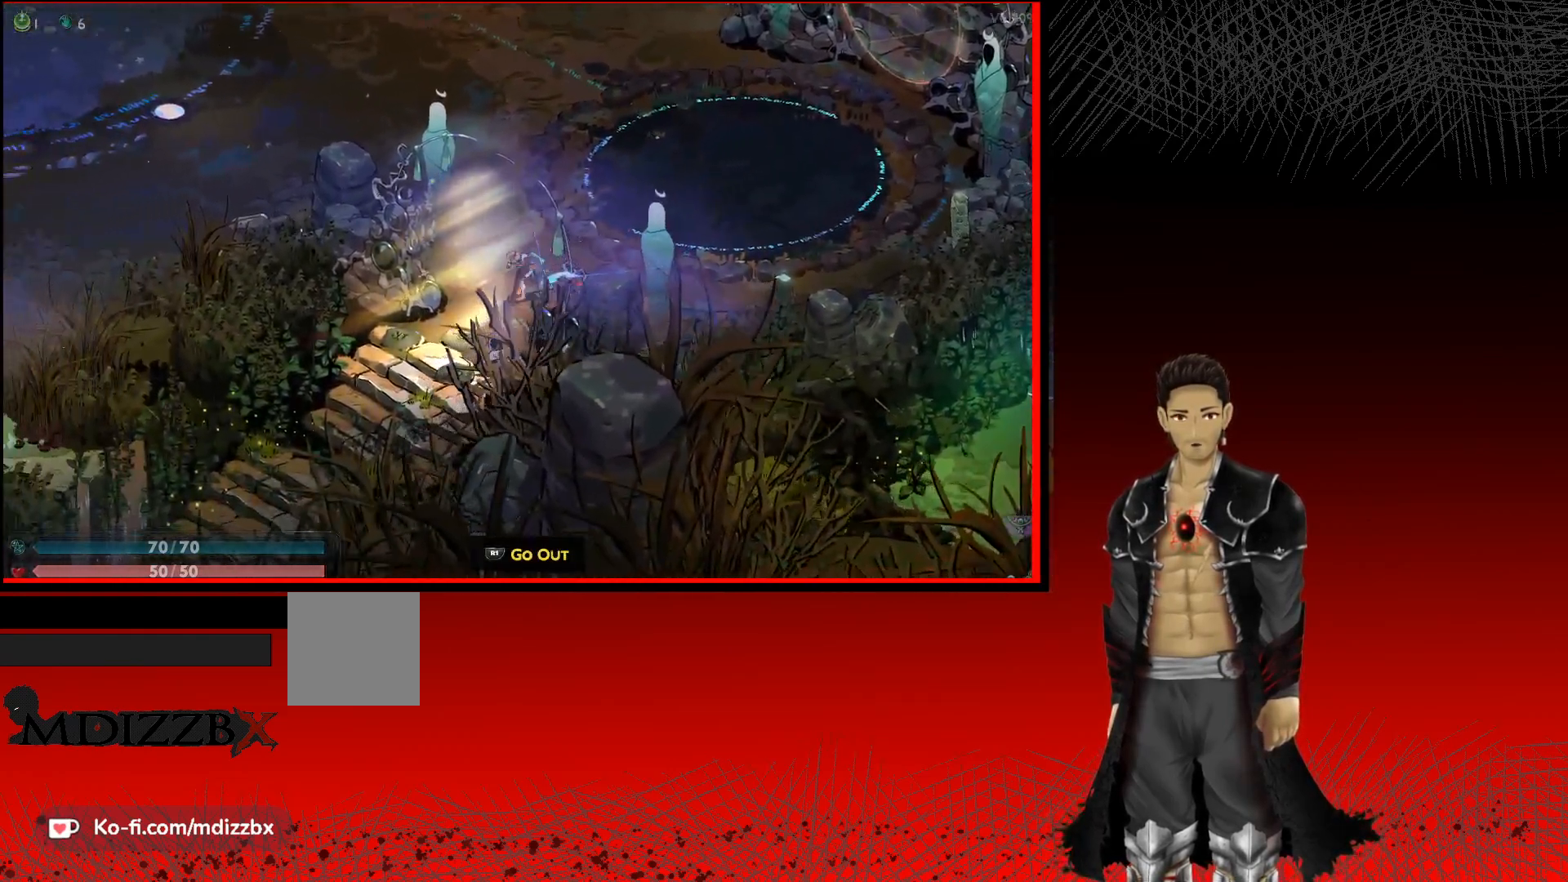
{"buttons": ["R1"], "left_stick": "down-left", "right_stick": "center", "events": [[17, "left_stick", "down-left"], [500, "R1", "down"]]}
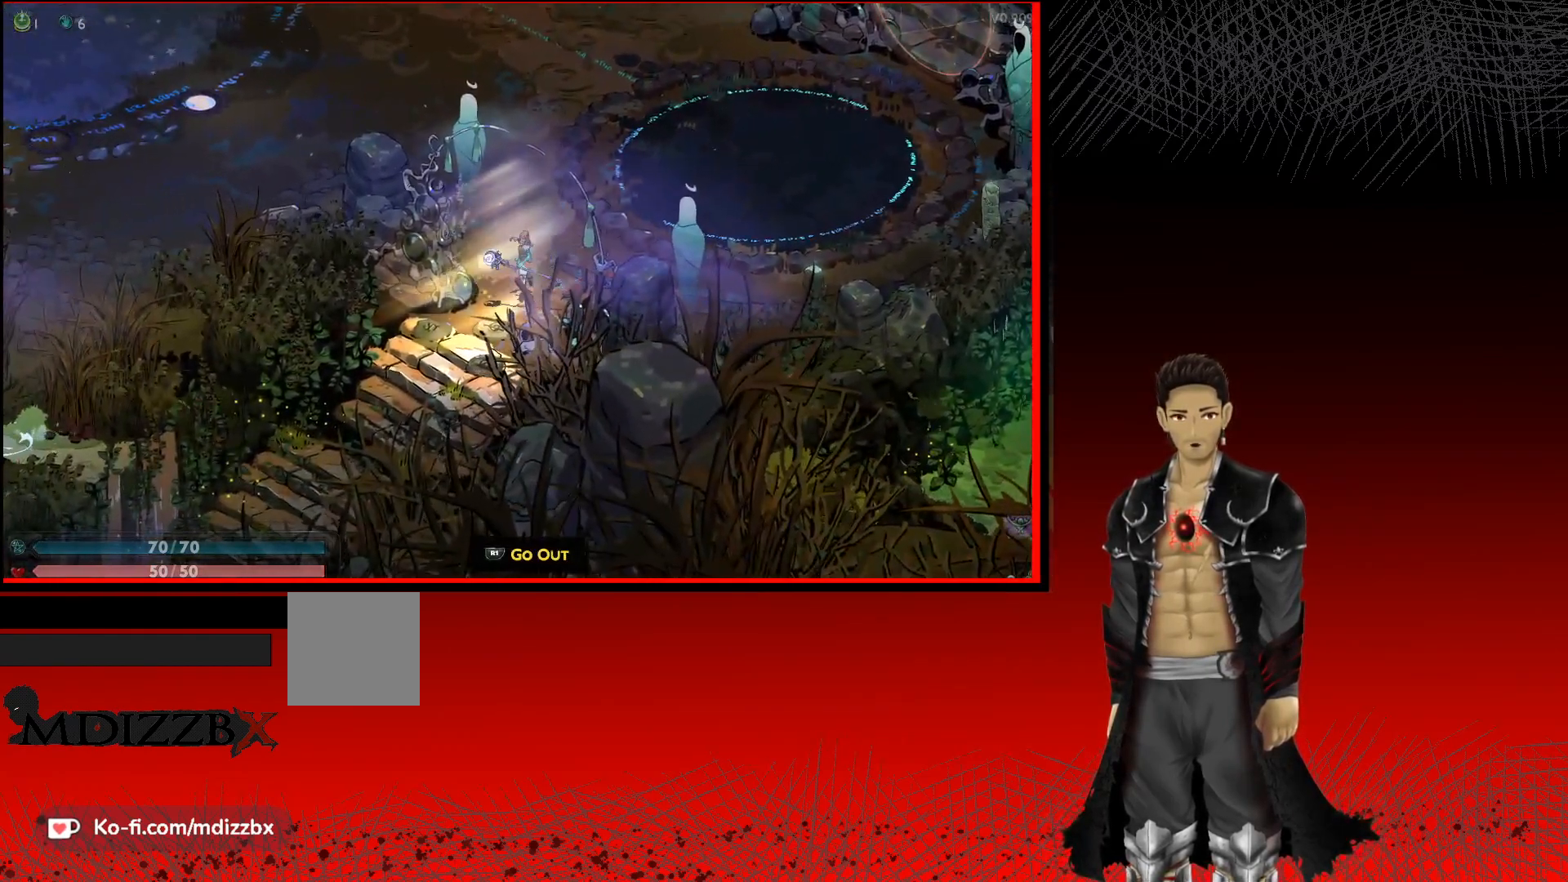
{"buttons": [], "left_stick": "center", "right_stick": "center", "events": [[167, "R1", "up"], [467, "left_stick", "center"]]}
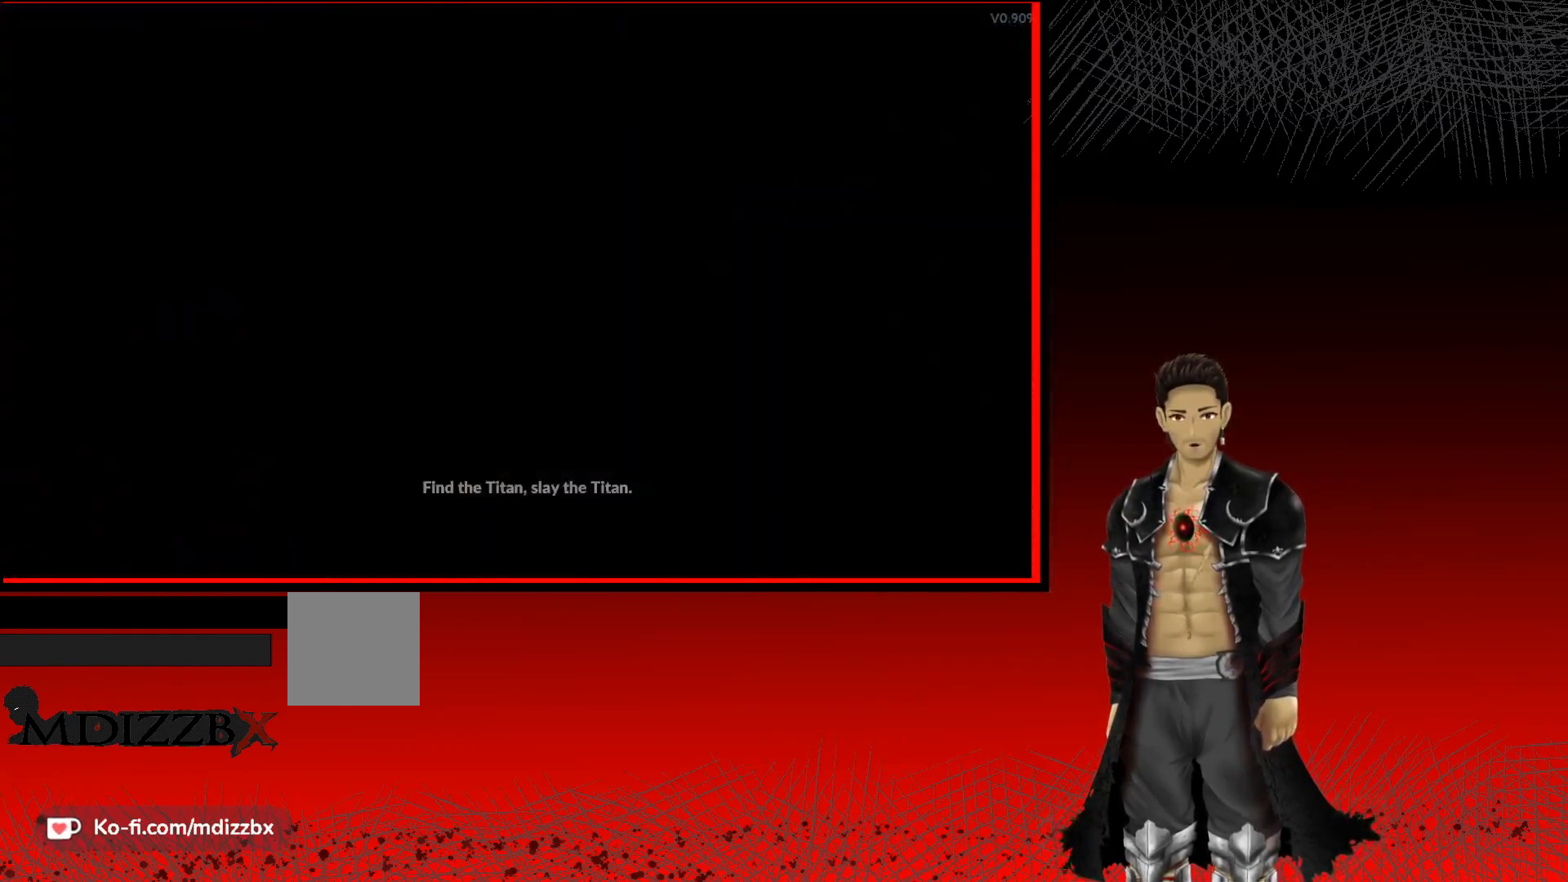
{"buttons": [], "left_stick": "center", "right_stick": "center", "events": []}
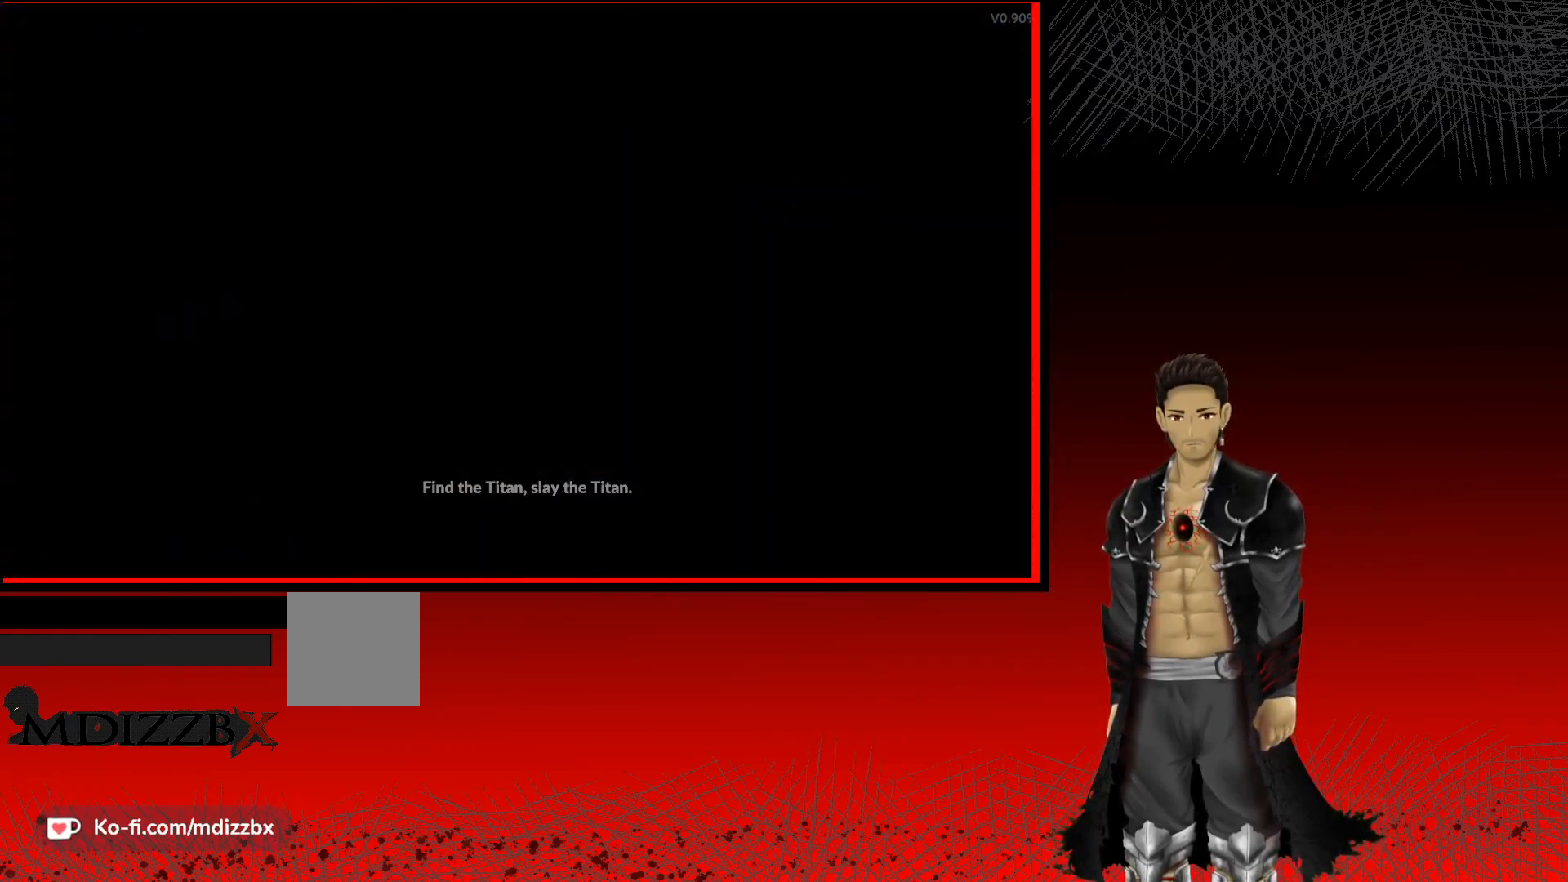
{"buttons": [], "left_stick": "center", "right_stick": "center", "events": []}
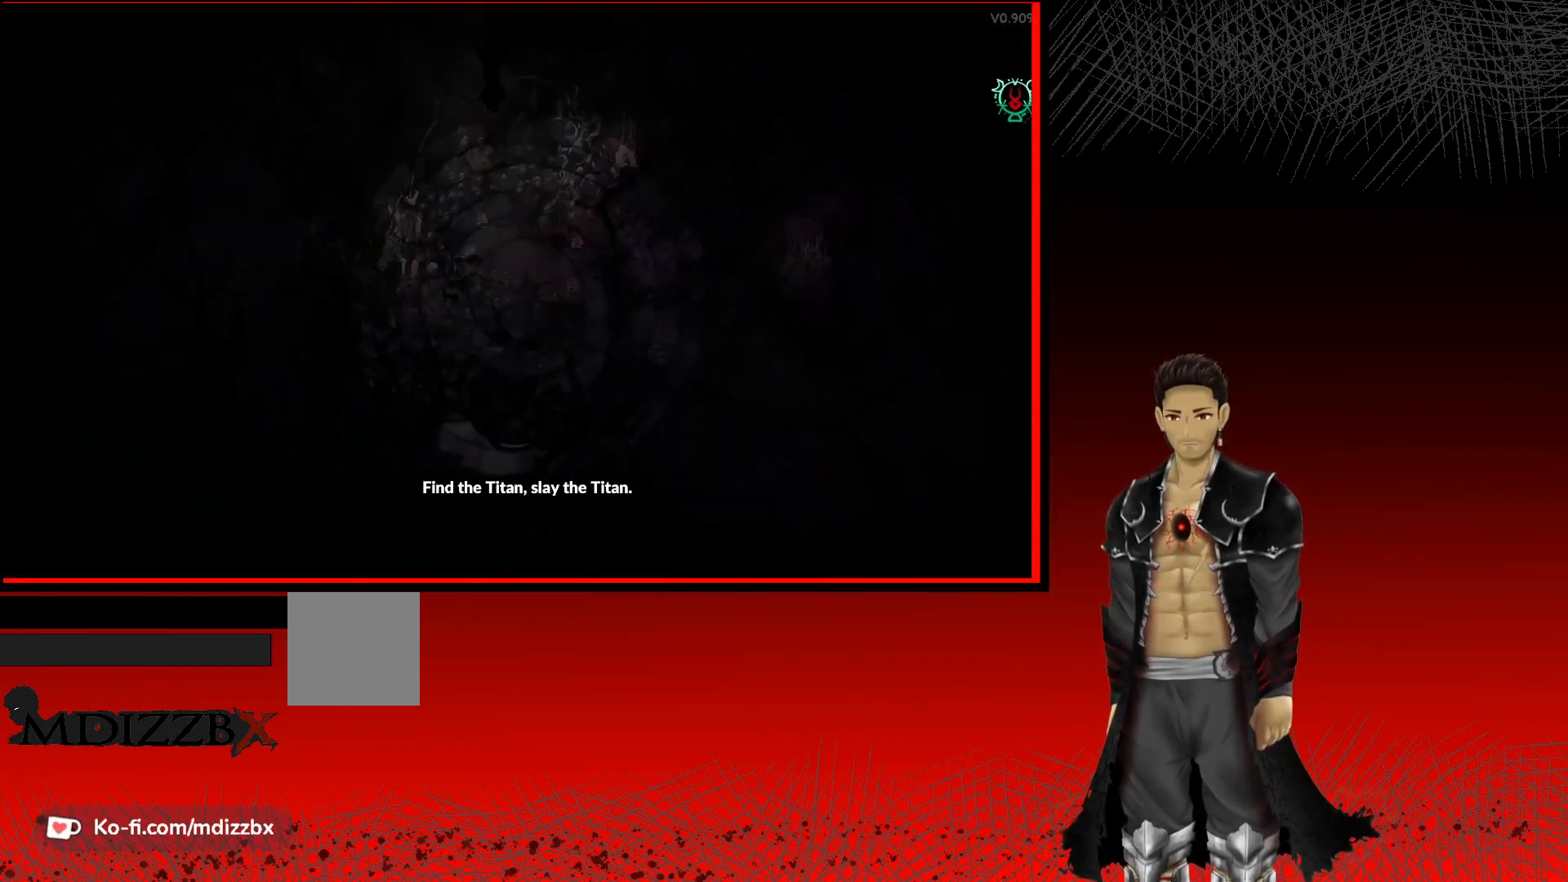
{"buttons": [], "left_stick": "center", "right_stick": "center", "events": []}
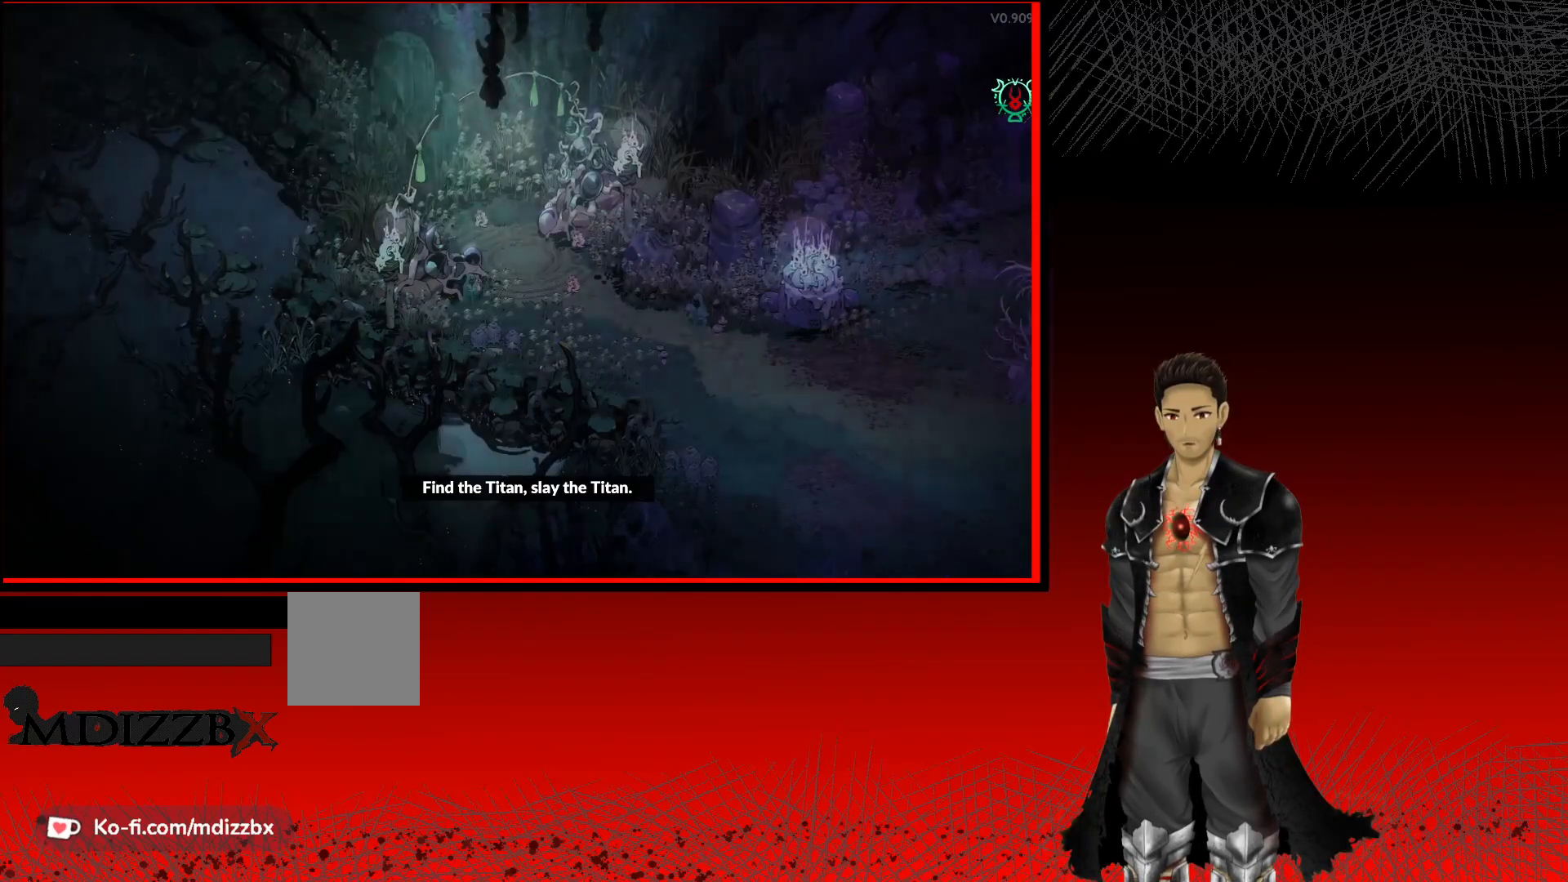
{"buttons": [], "left_stick": "down-right", "right_stick": "center", "events": [[133, "left_stick", "down-right"]]}
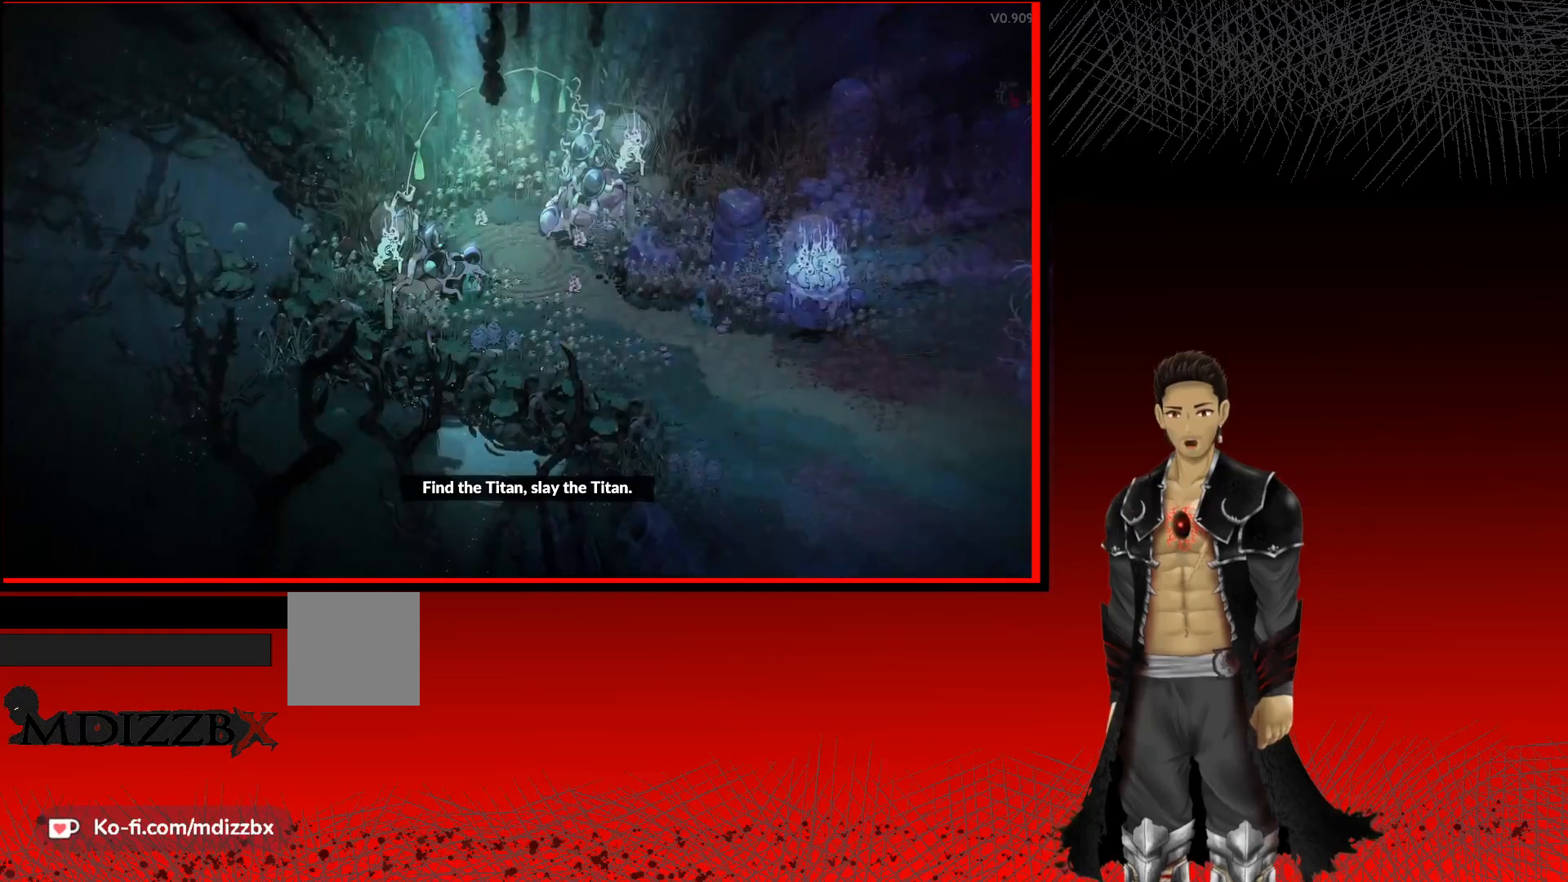
{"buttons": [], "left_stick": "down-right", "right_stick": "center", "events": []}
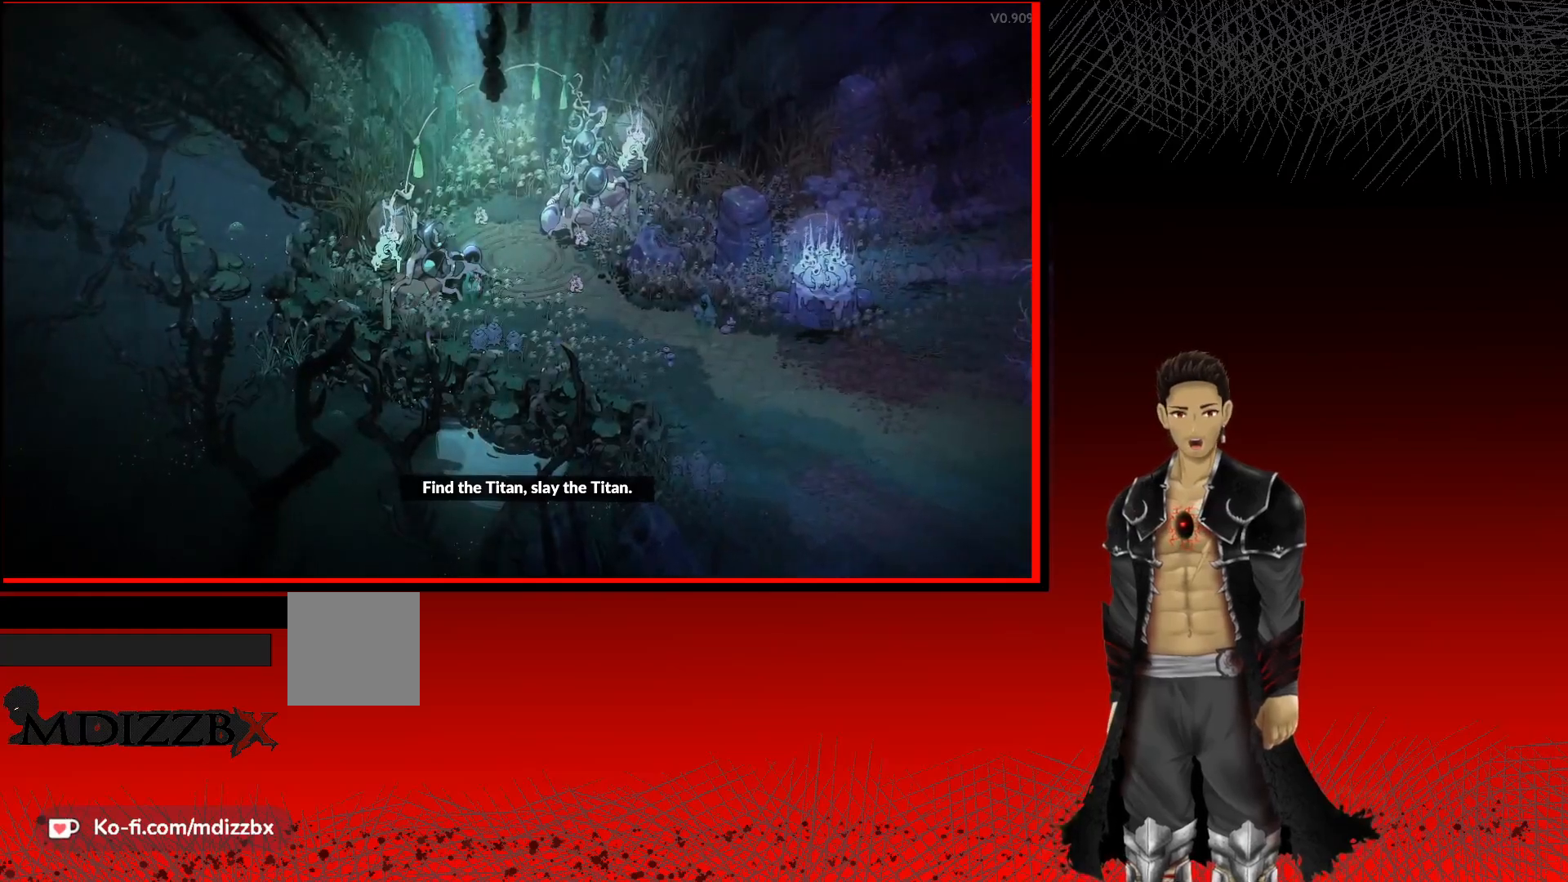
{"buttons": [], "left_stick": "down-right", "right_stick": "center", "events": []}
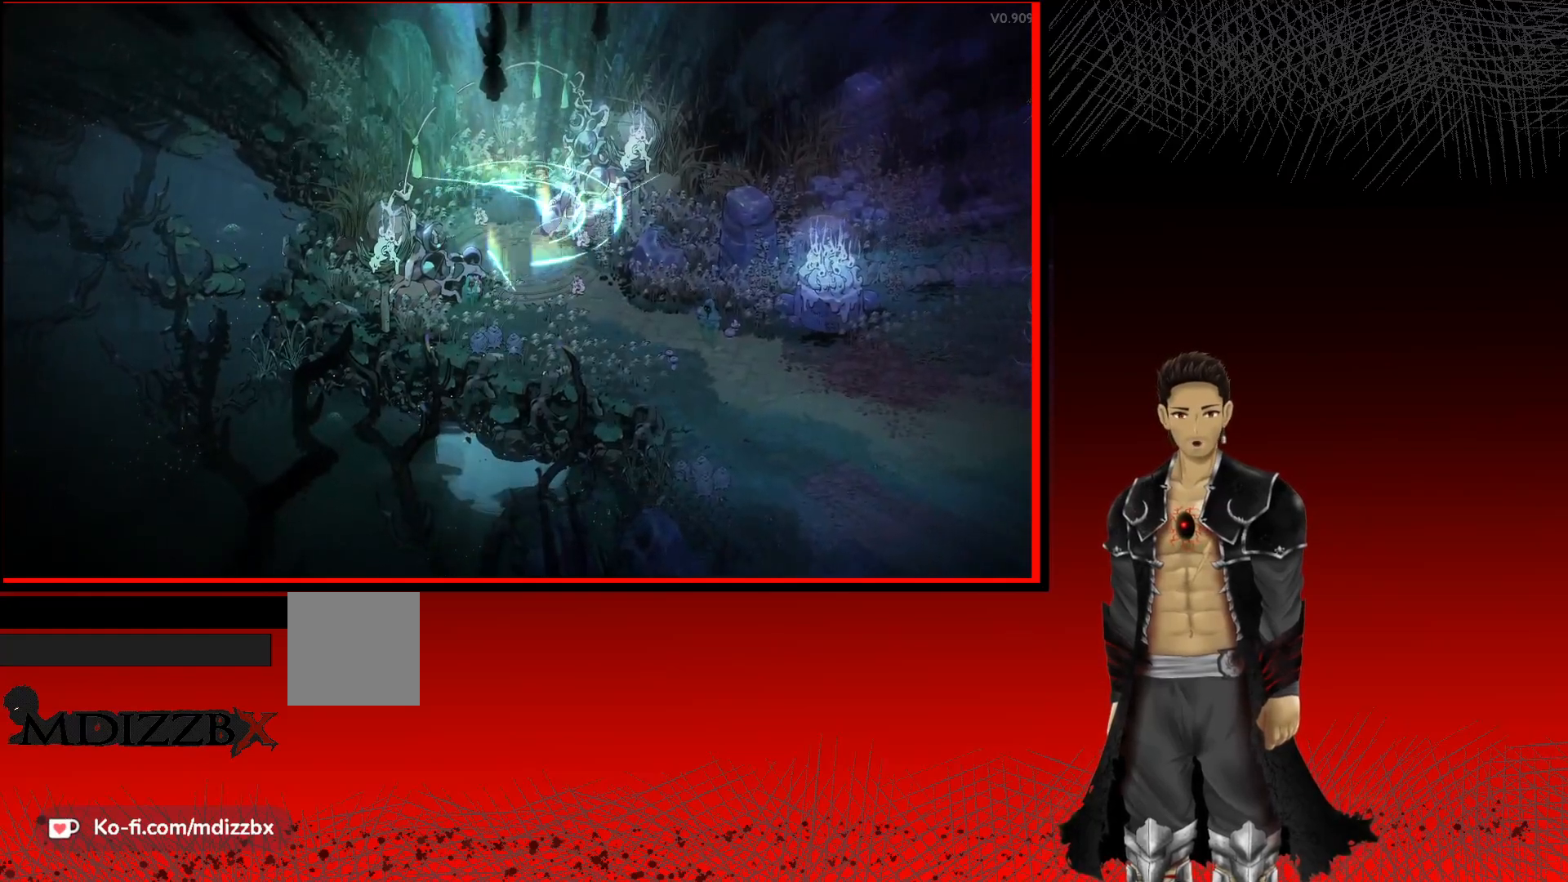
{"buttons": [], "left_stick": "center", "right_stick": "center", "events": [[450, "left_stick", "center"]]}
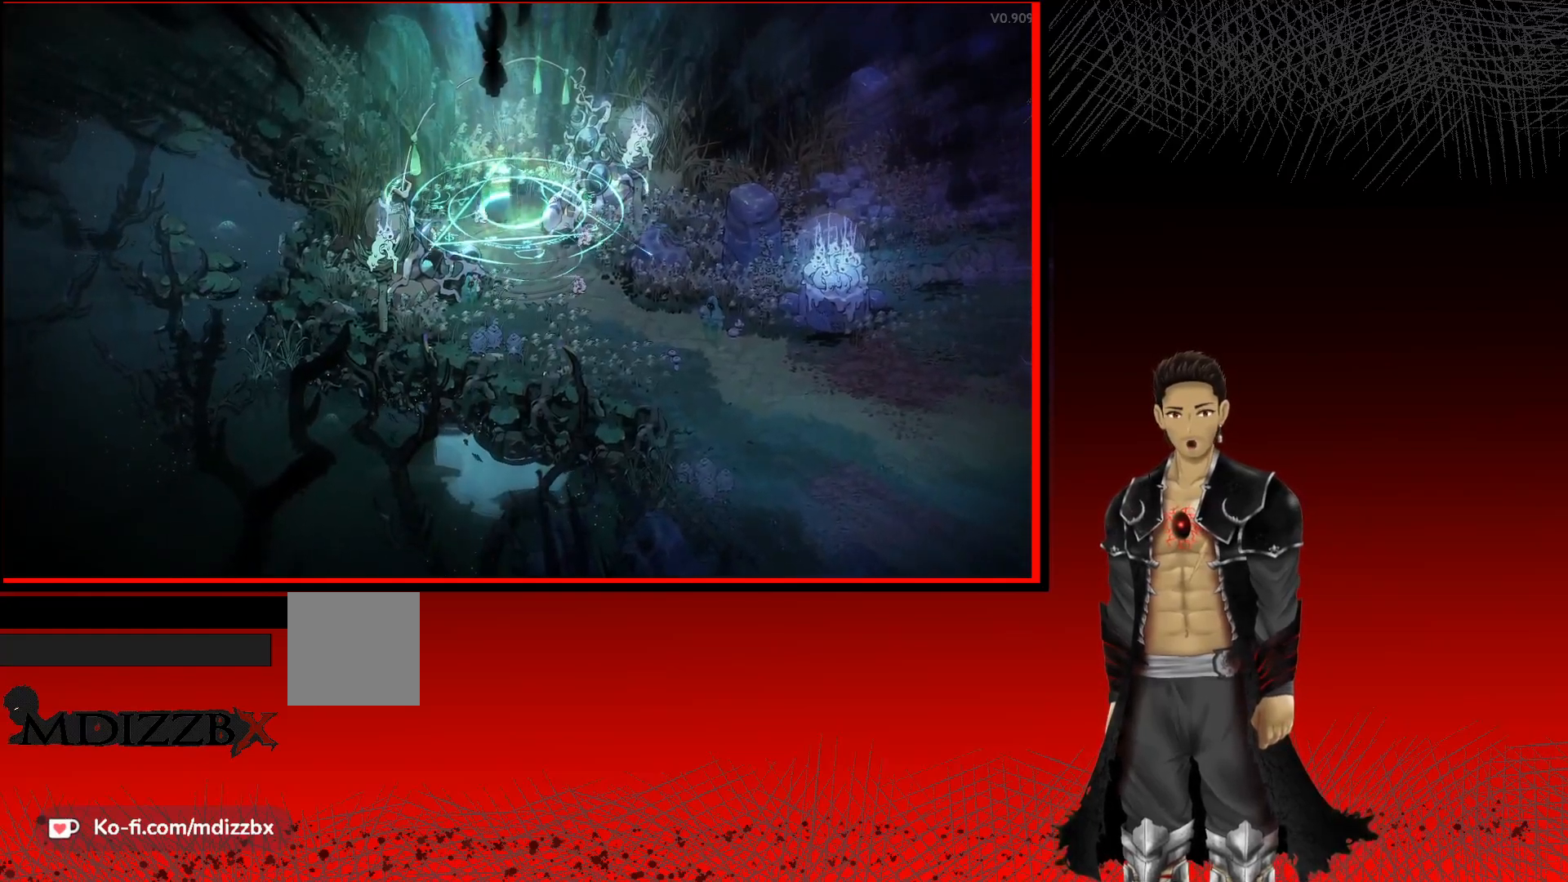
{"buttons": [], "left_stick": "center", "right_stick": "center", "events": []}
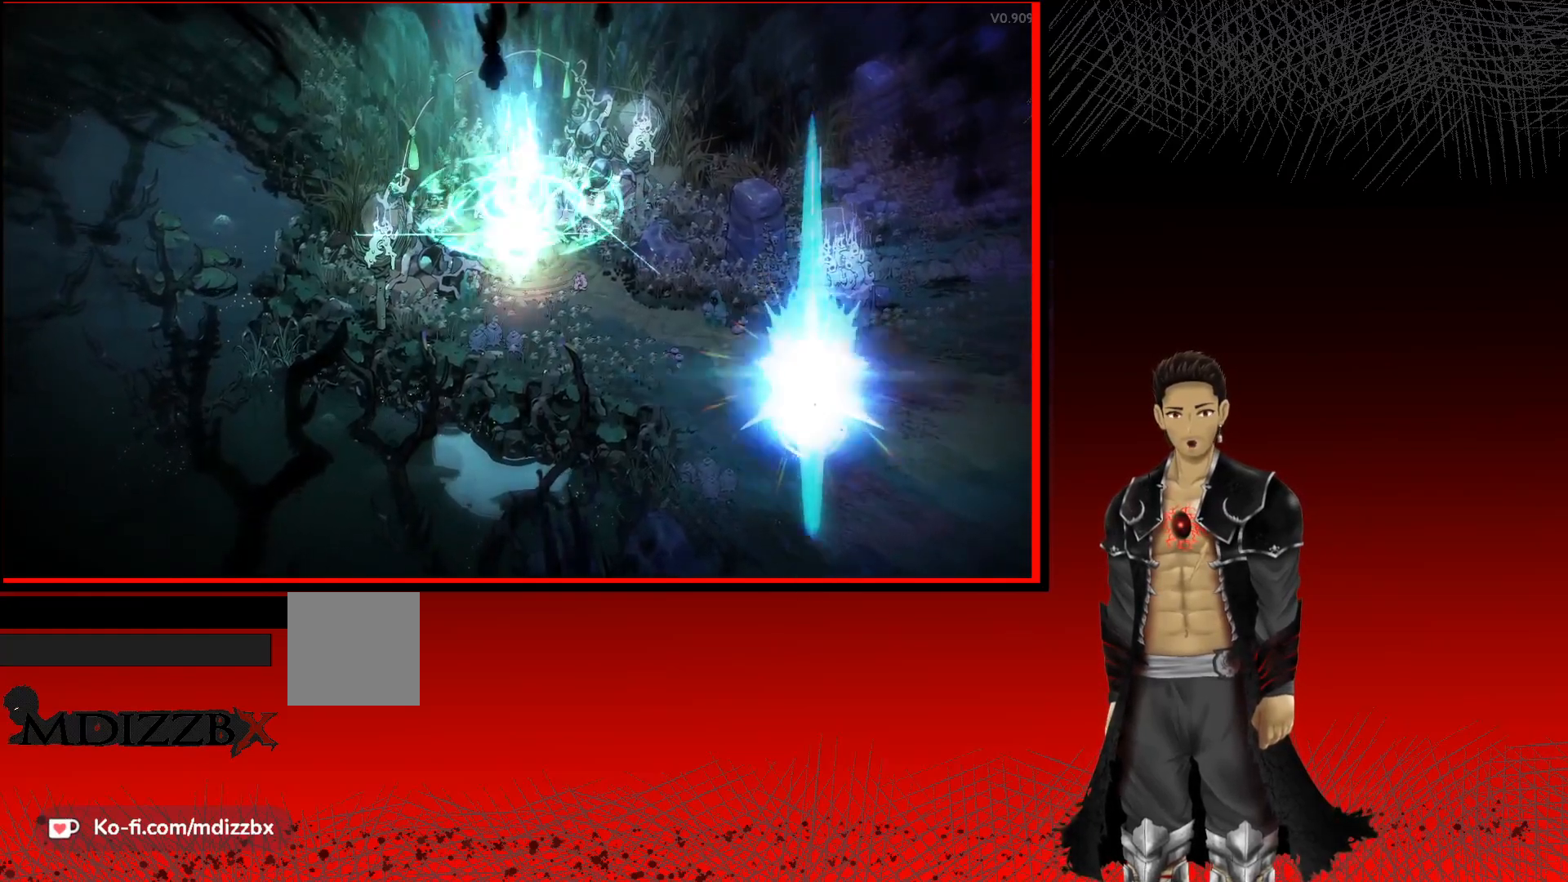
{"buttons": [], "left_stick": "down-right", "right_stick": "center", "events": [[300, "left_stick", "down-right"]]}
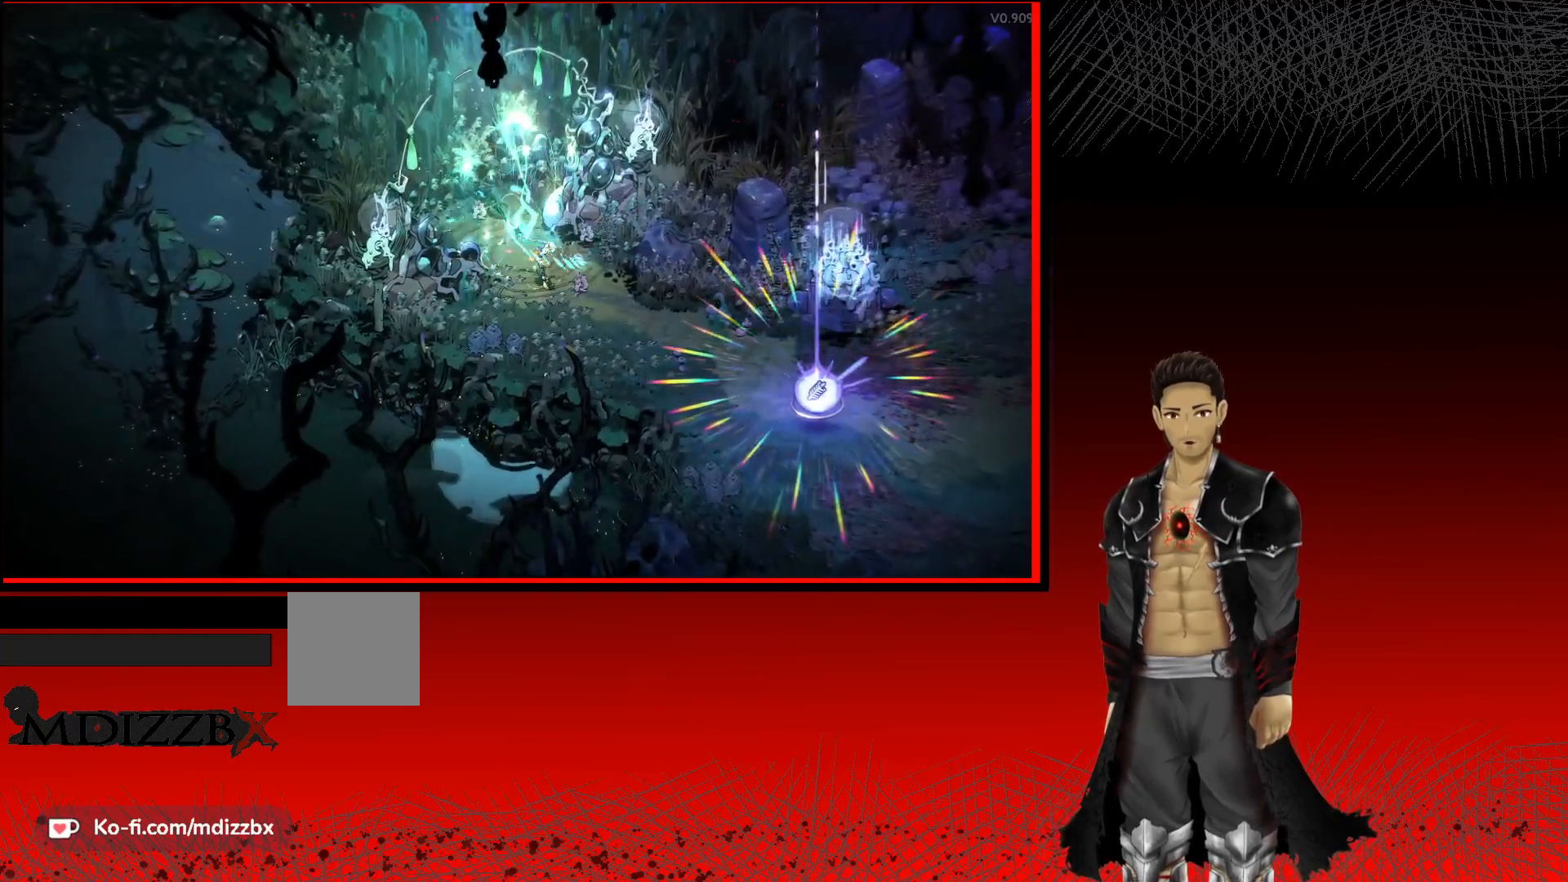
{"buttons": [], "left_stick": "down-right", "right_stick": "center", "events": []}
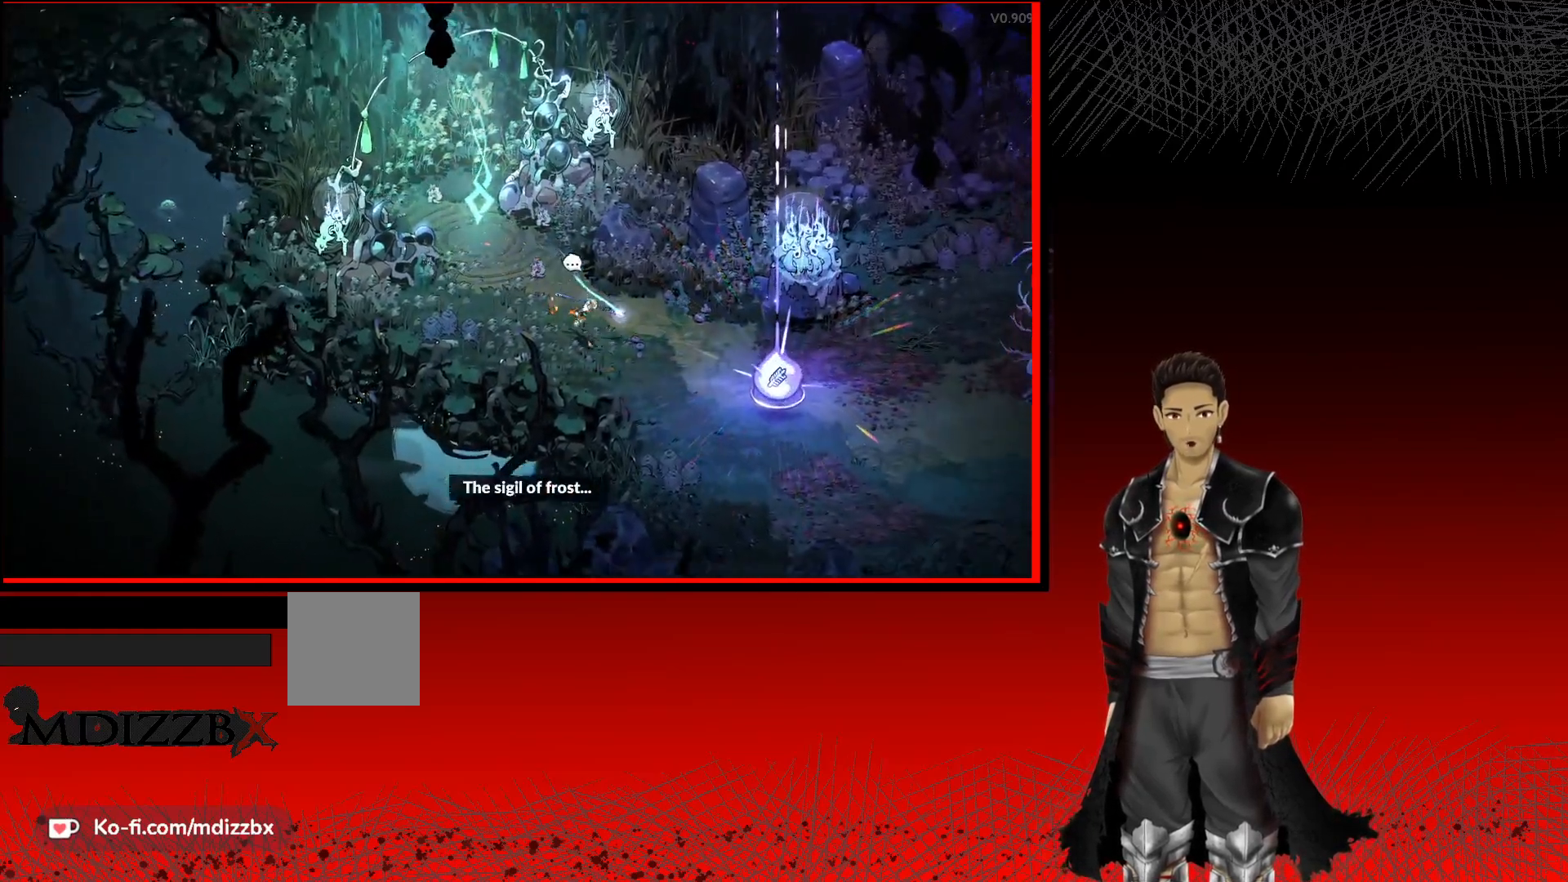
{"buttons": [], "left_stick": "right", "right_stick": "center", "events": [[183, "left_stick", "right"]]}
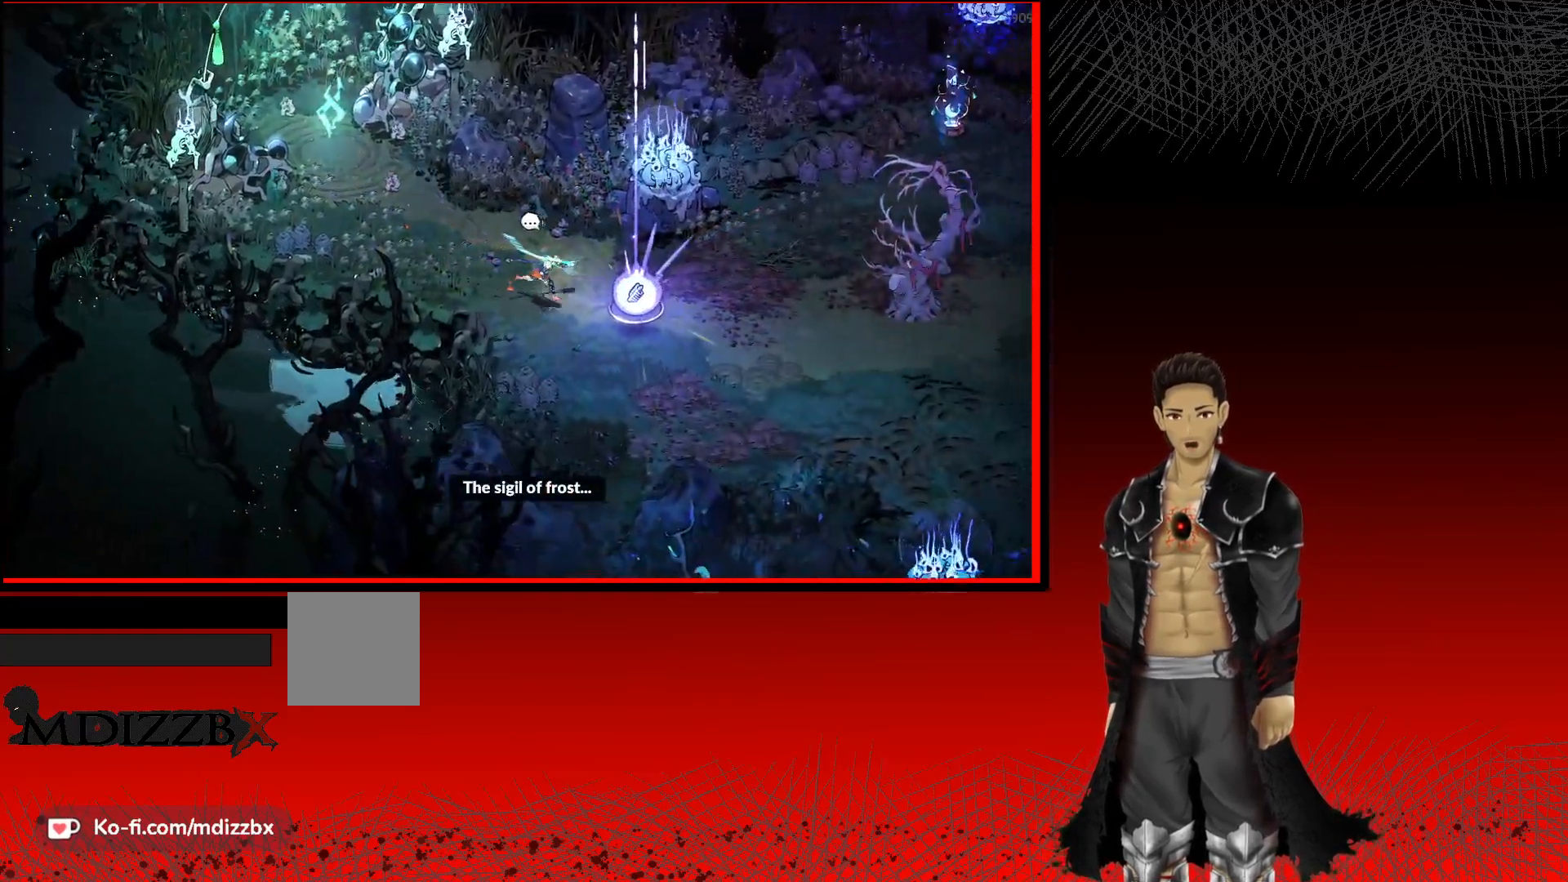
{"buttons": [], "left_stick": "center", "right_stick": "center", "events": [[200, "R1", "down"], [217, "left_stick", "center"], [383, "R1", "up"]]}